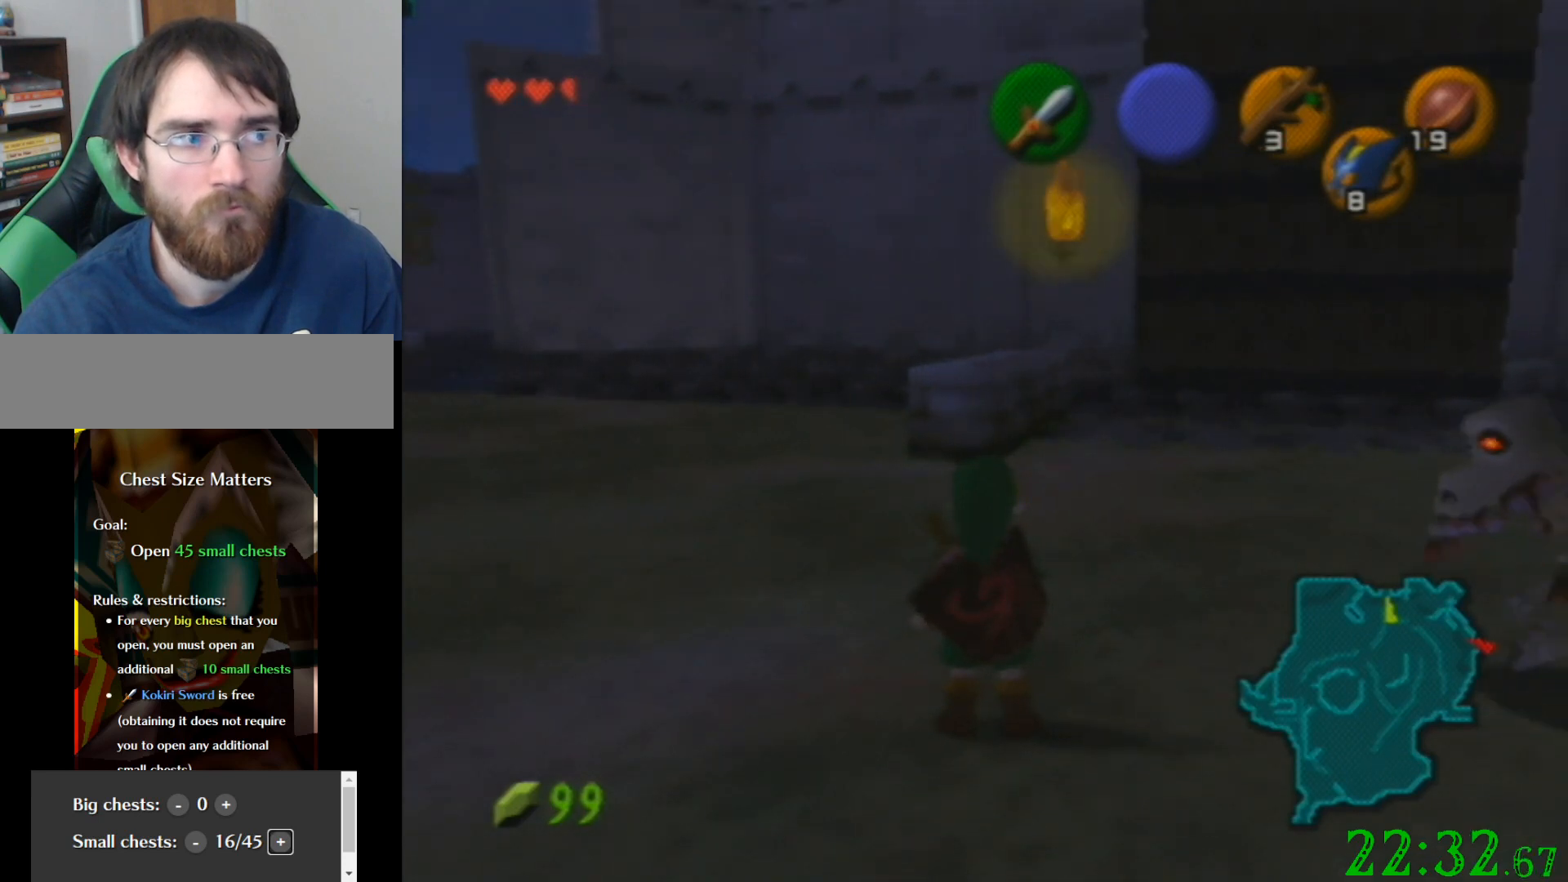
Gameplay with a controller (Nintendo layout); each line is a JSON object with the inputs held at the frame after it. "events" lists button and stick changes between this image and that frame as [ms after this image, input, new state], when the widget could be followed in between. Not read: A B L3 R3 Z.
{"buttons": [], "left_stick": "down-left", "events": [[267, "left_stick", "down-left"]]}
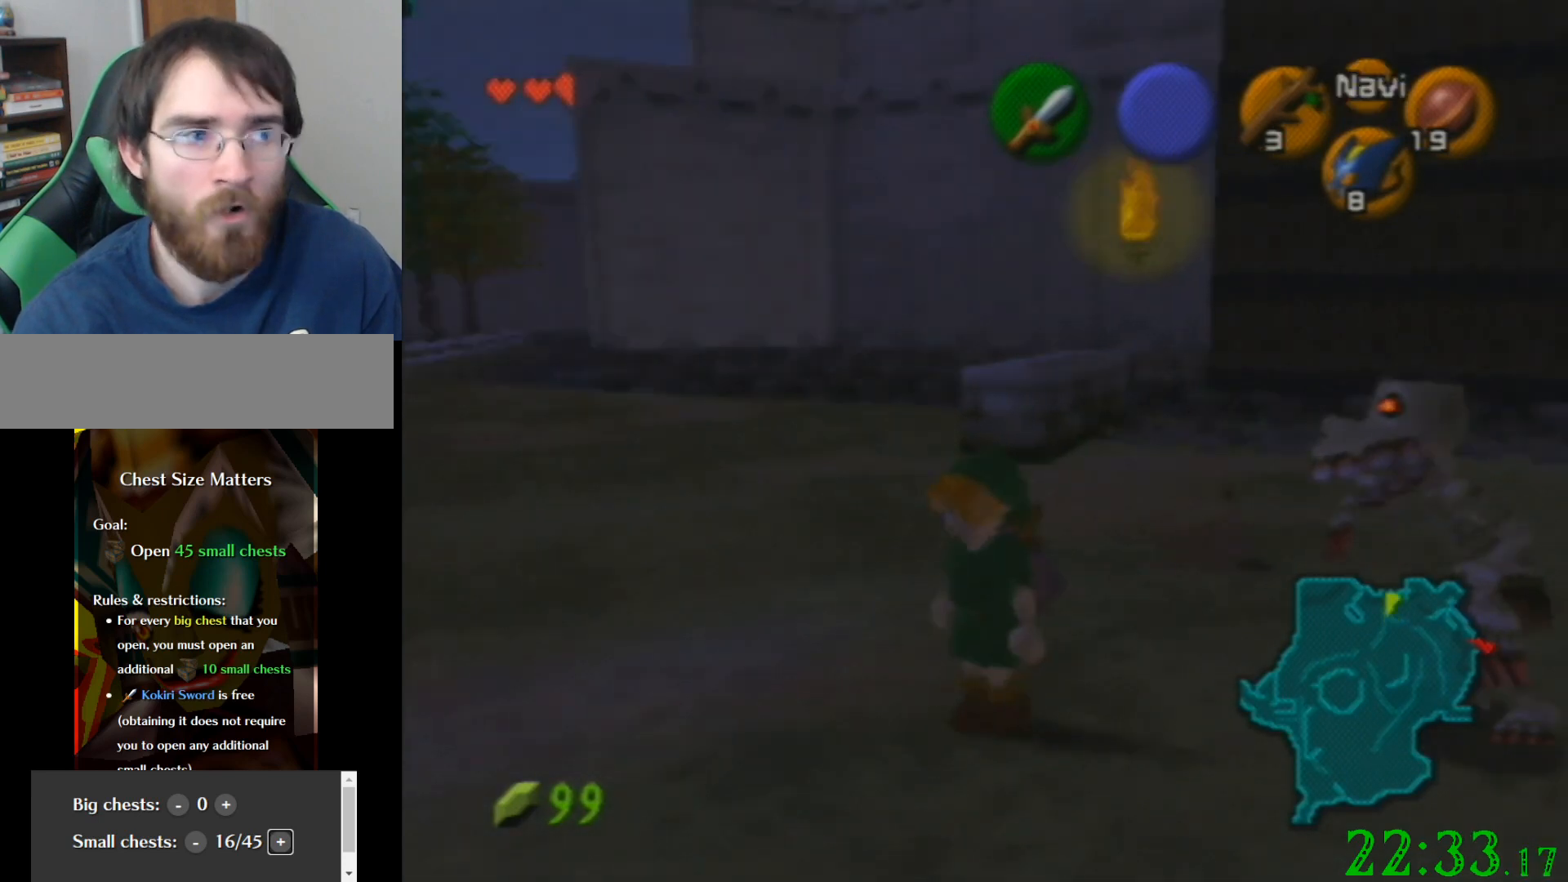
{"buttons": [], "left_stick": "down", "events": [[67, "left_stick", "down"]]}
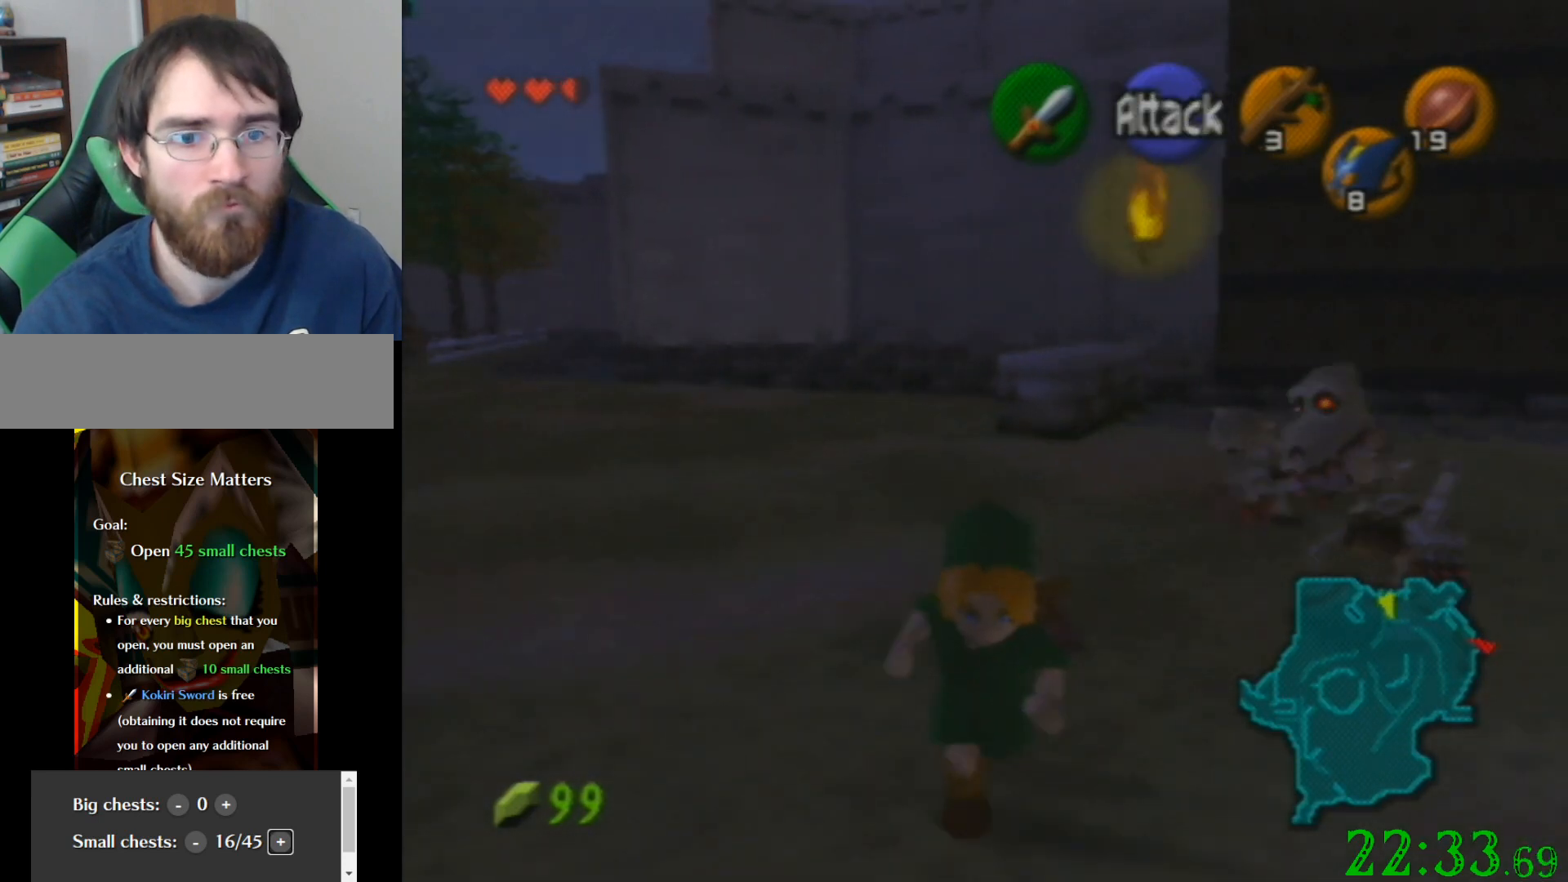
{"buttons": [], "left_stick": "right", "events": [[267, "left_stick", "center"], [434, "left_stick", "right"]]}
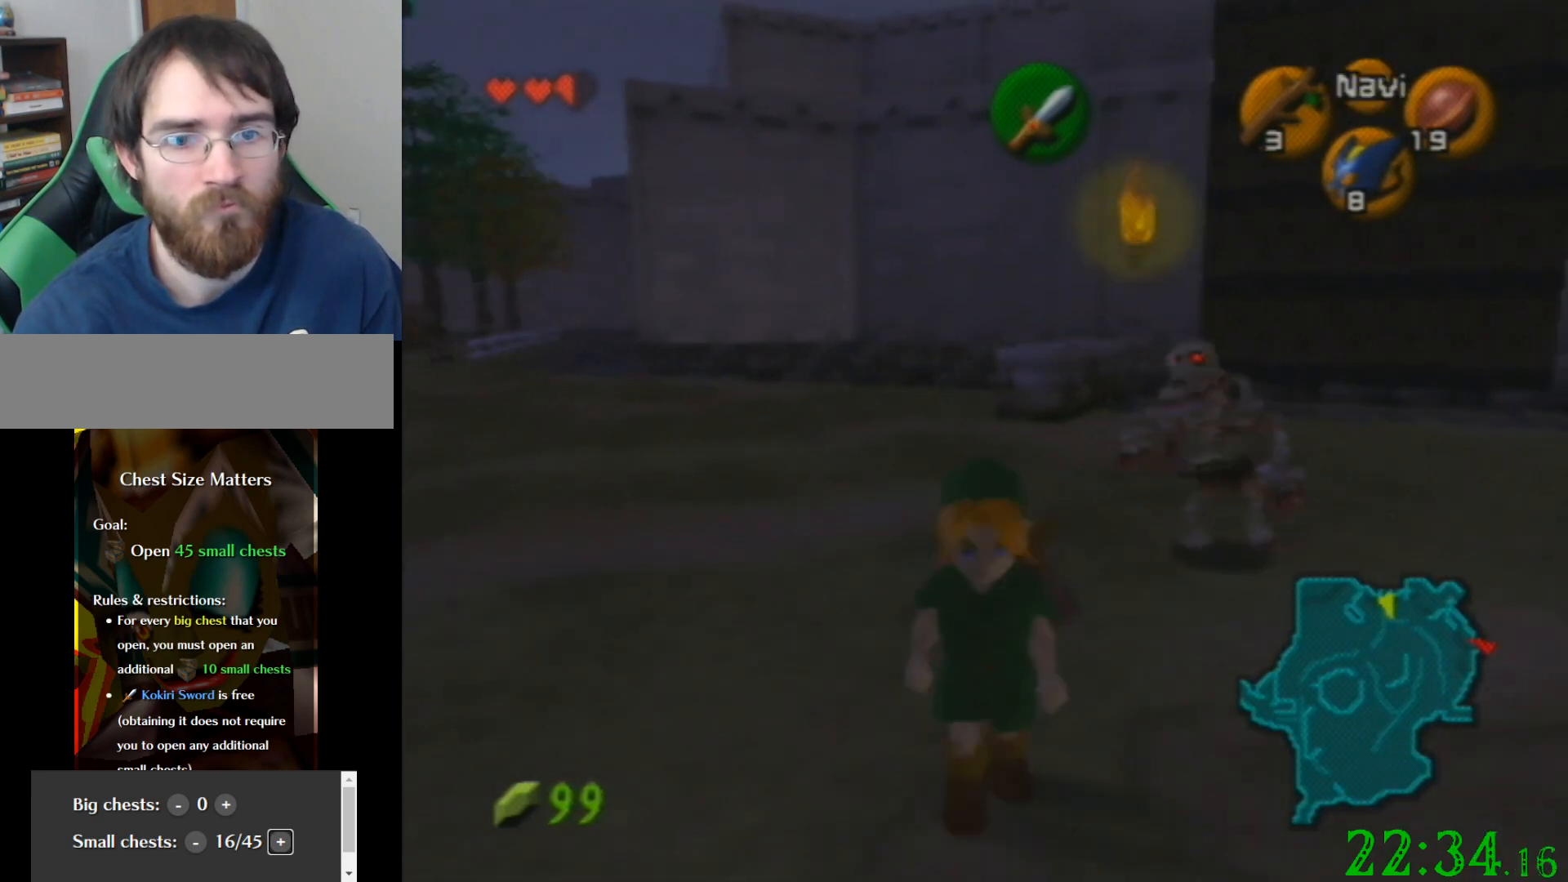
{"buttons": [], "left_stick": "up-right", "events": [[367, "left_stick", "up-right"]]}
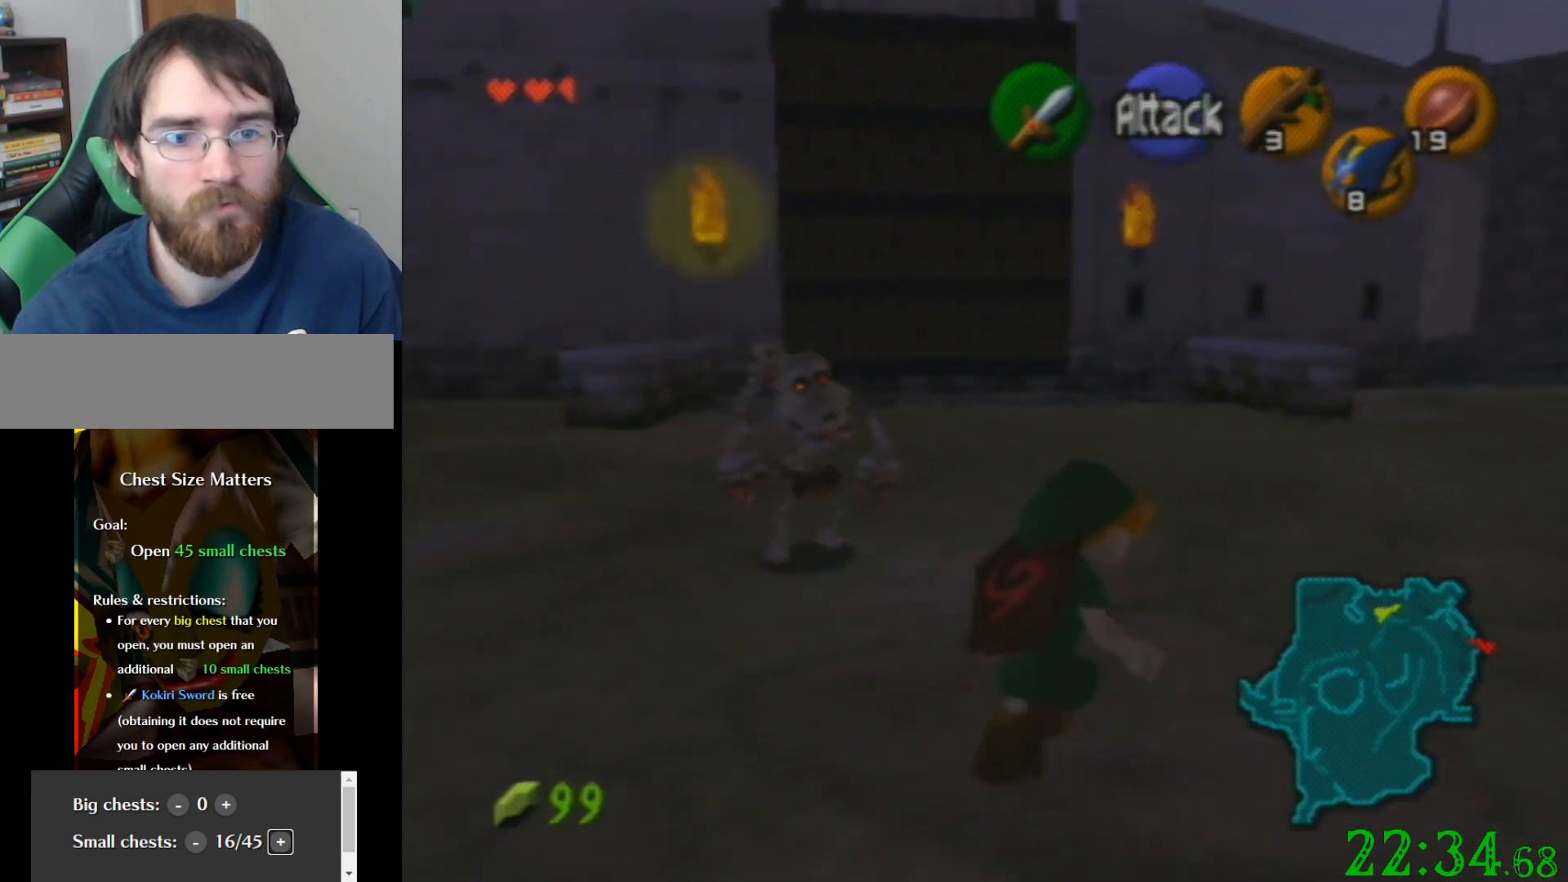
{"buttons": [], "left_stick": "up-right", "events": []}
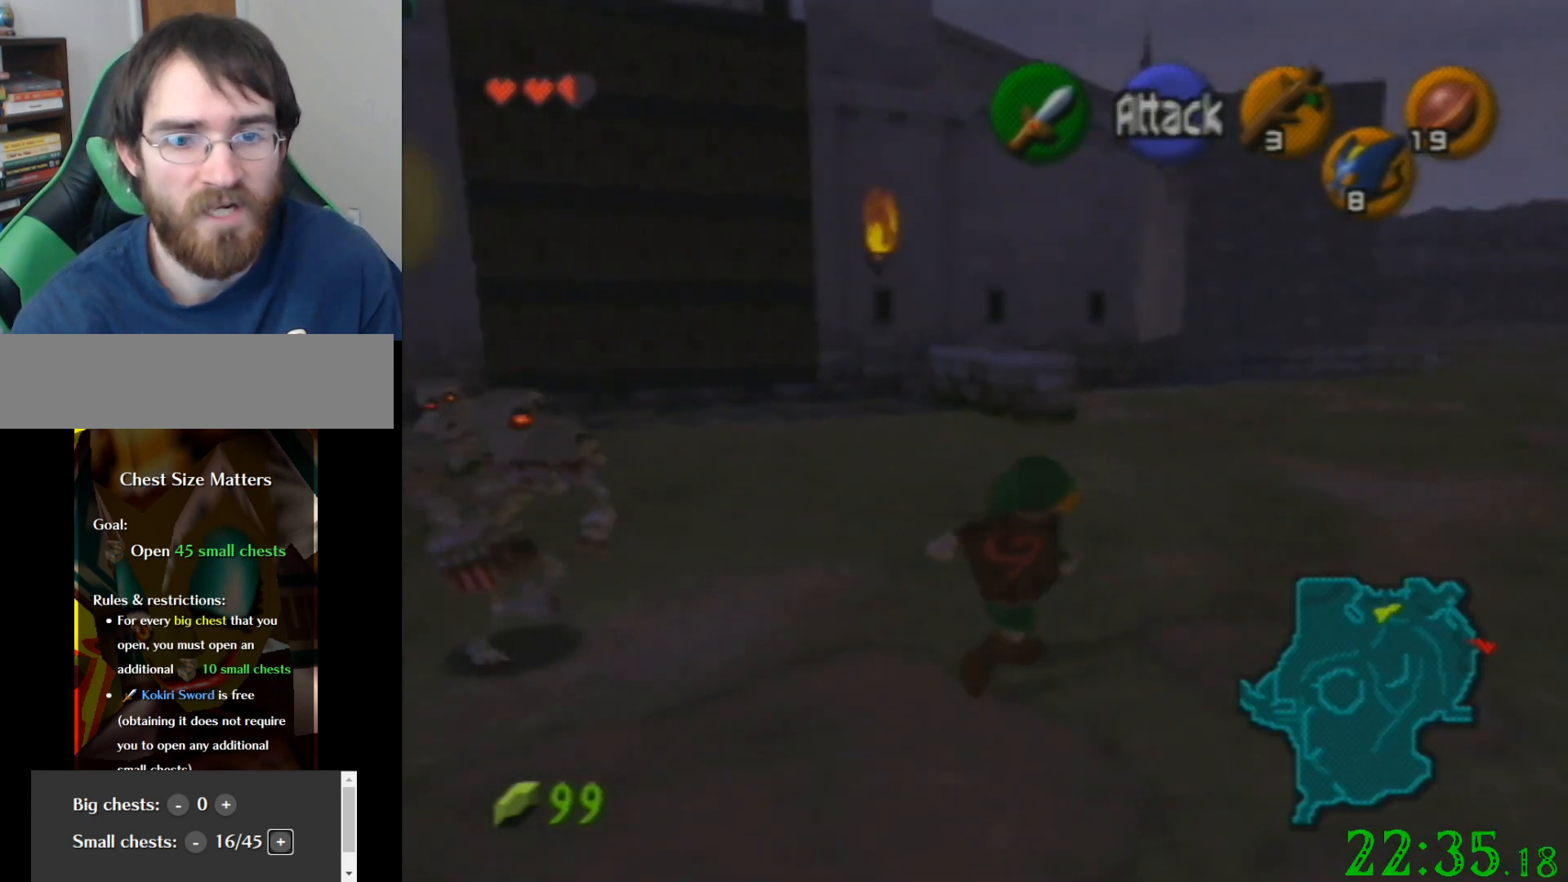
{"buttons": [], "left_stick": "up", "events": [[167, "left_stick", "up"]]}
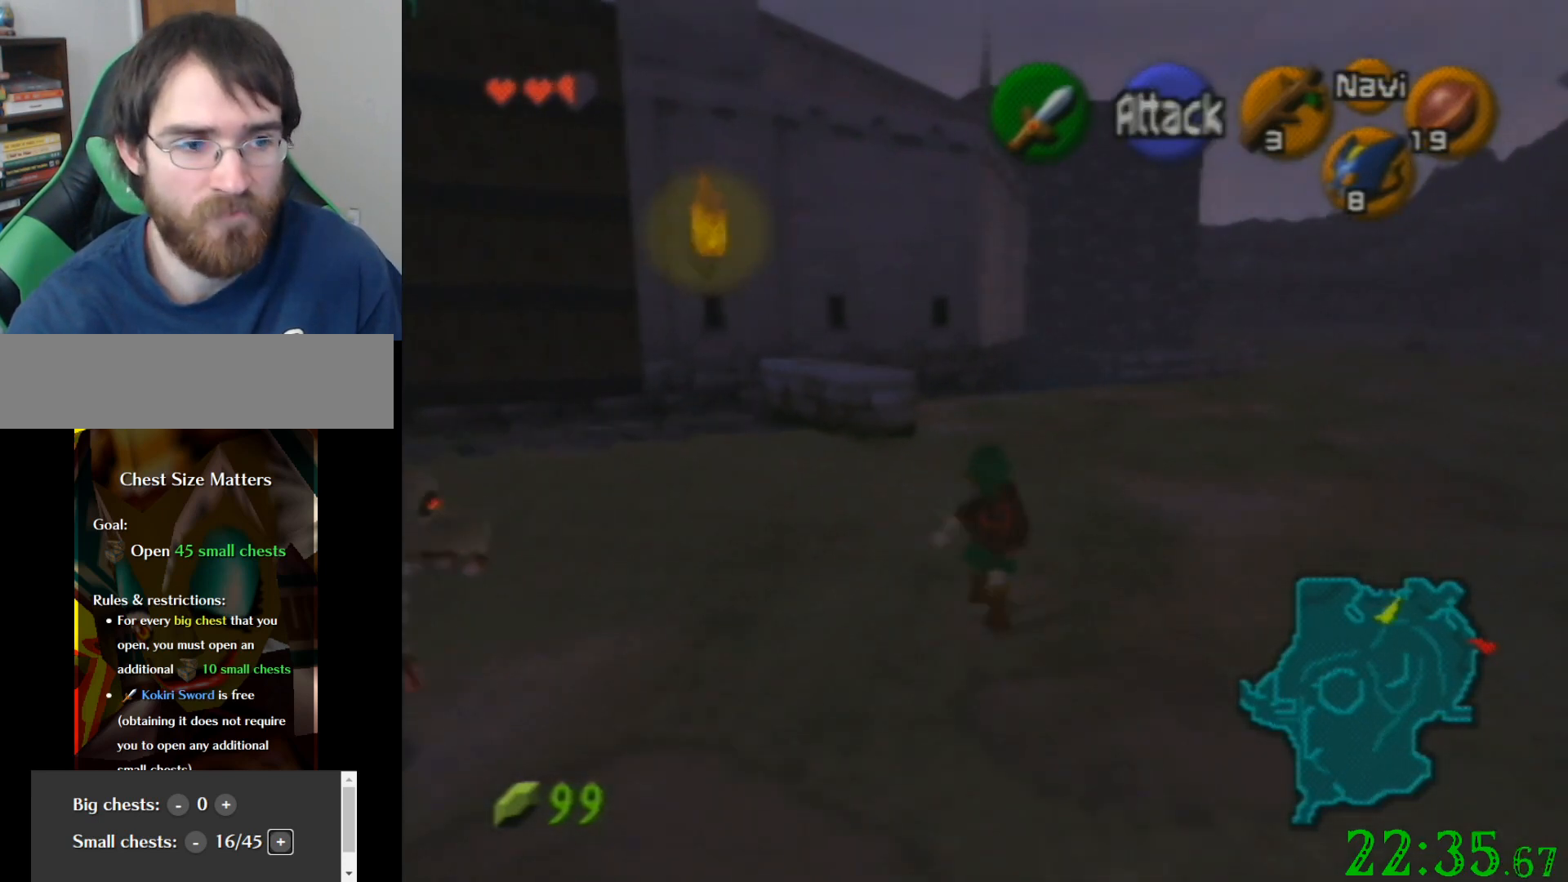
{"buttons": [], "left_stick": "up", "events": []}
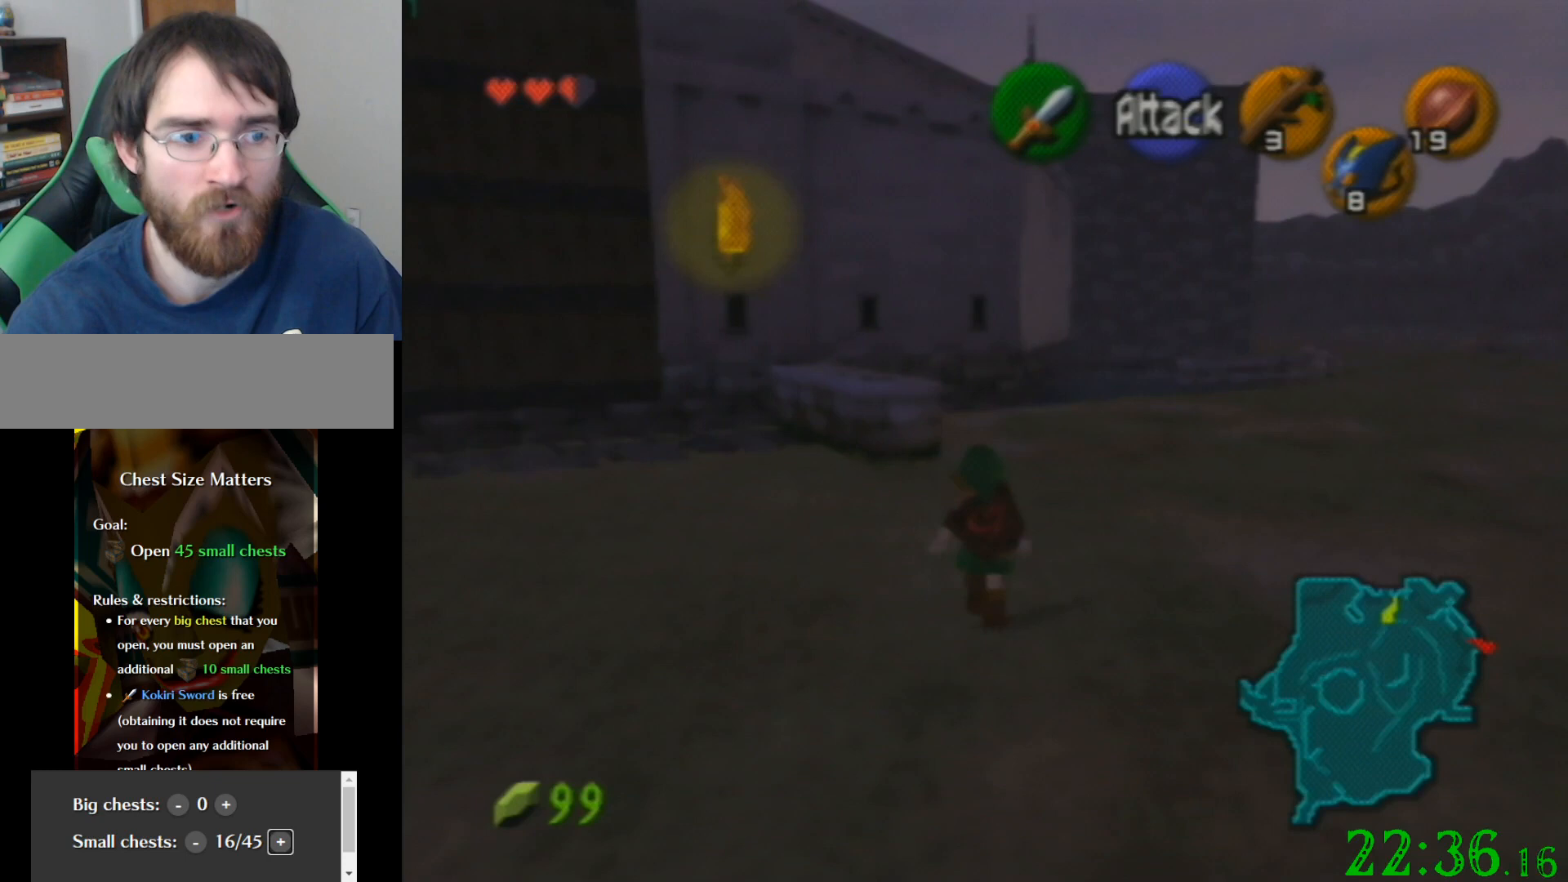
{"buttons": [], "left_stick": "right", "events": [[367, "left_stick", "right"]]}
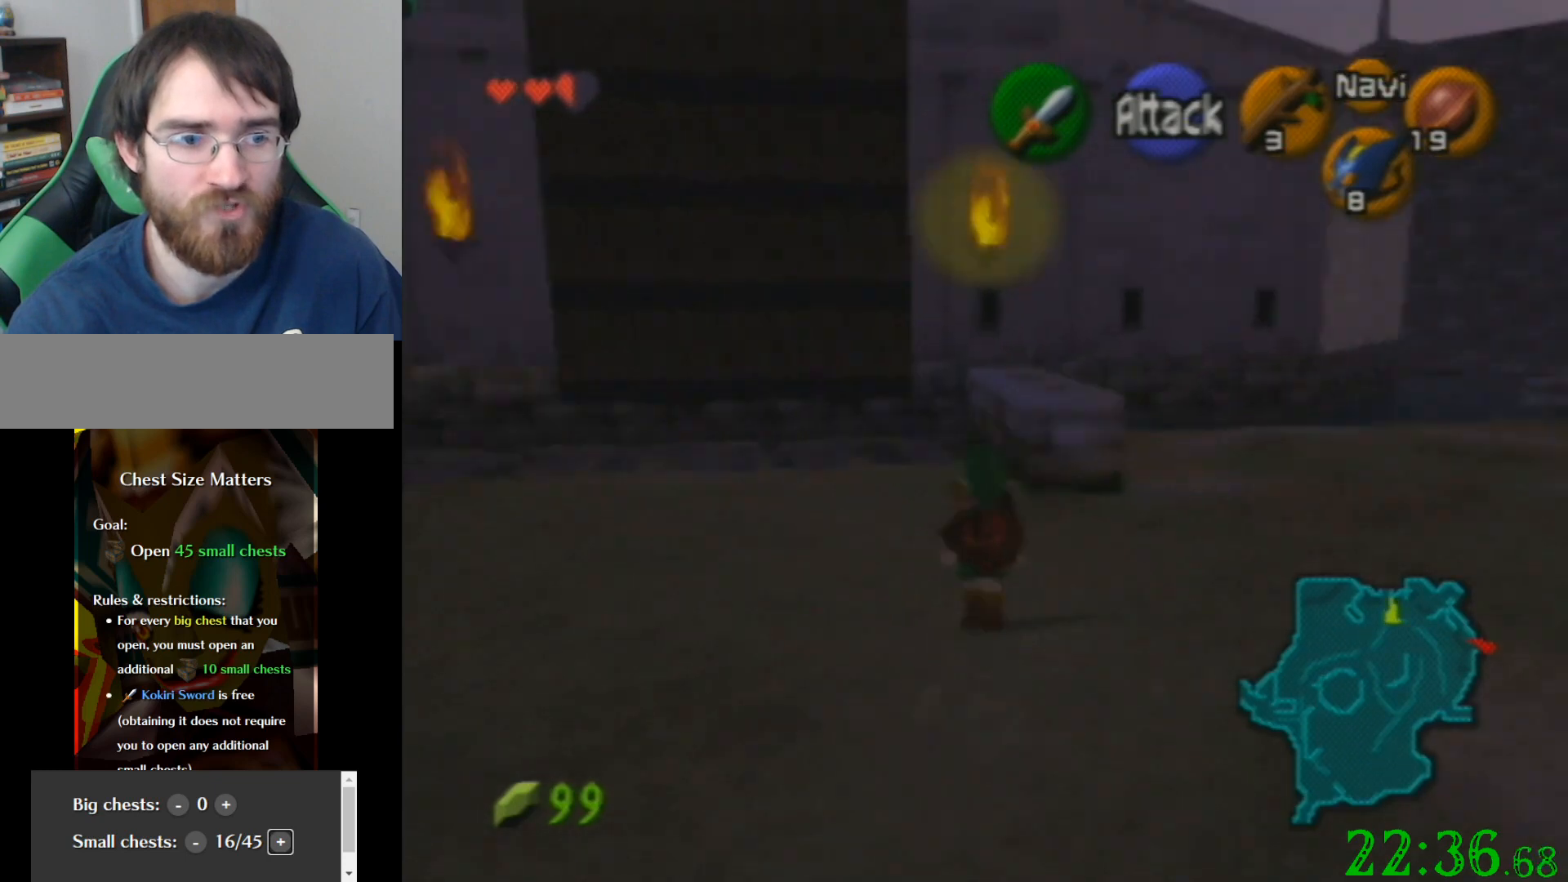
{"buttons": [], "left_stick": "center", "events": [[267, "left_stick", "center"]]}
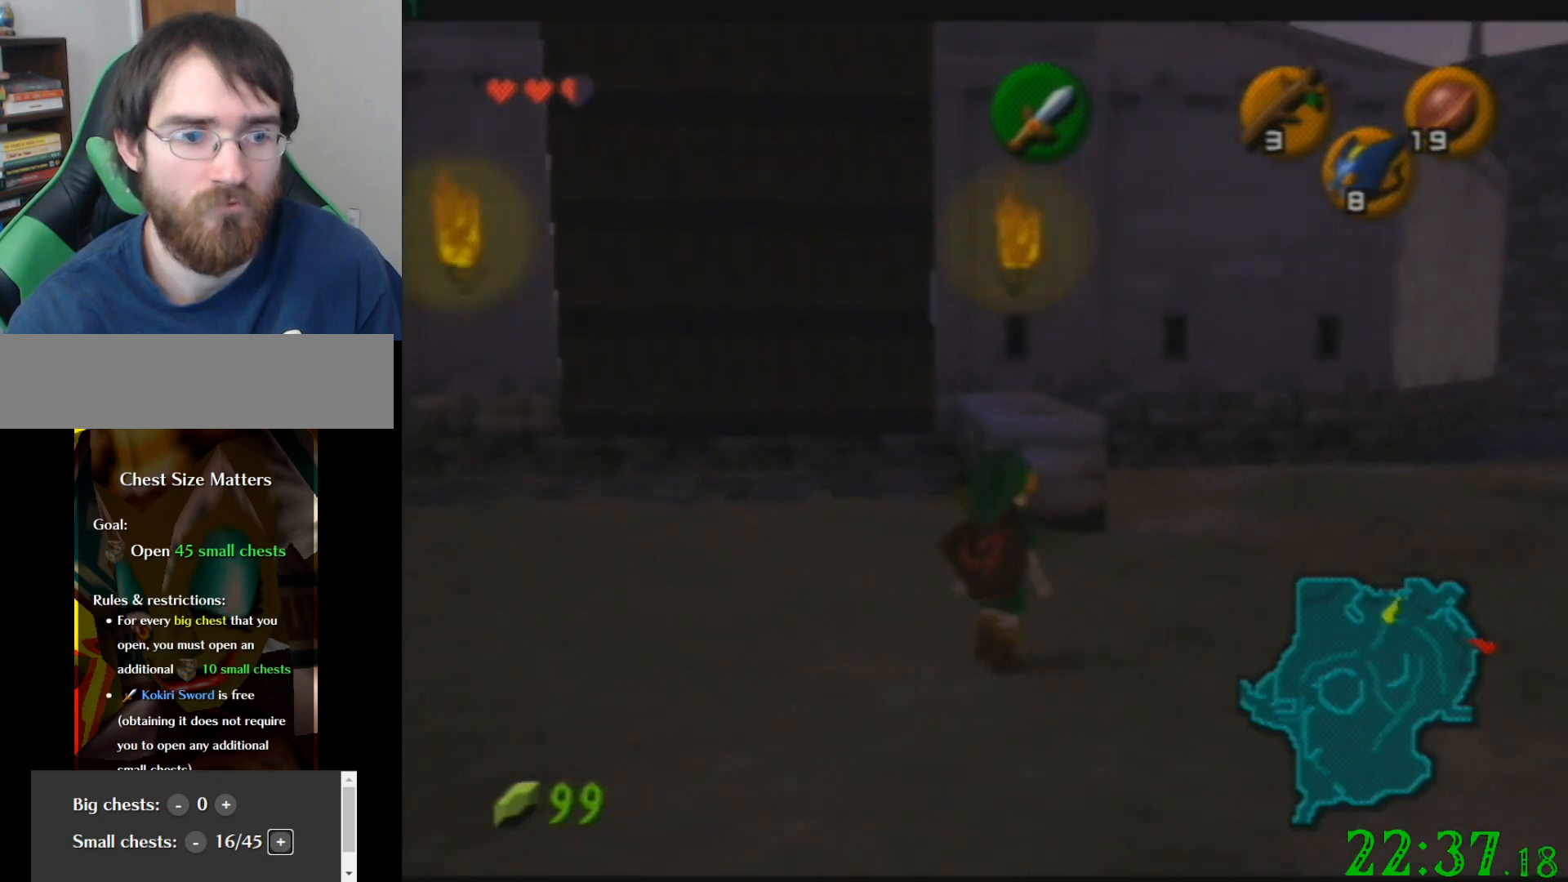
{"buttons": [], "left_stick": "up-right", "events": [[234, "left_stick", "up"], [334, "left_stick", "up-right"]]}
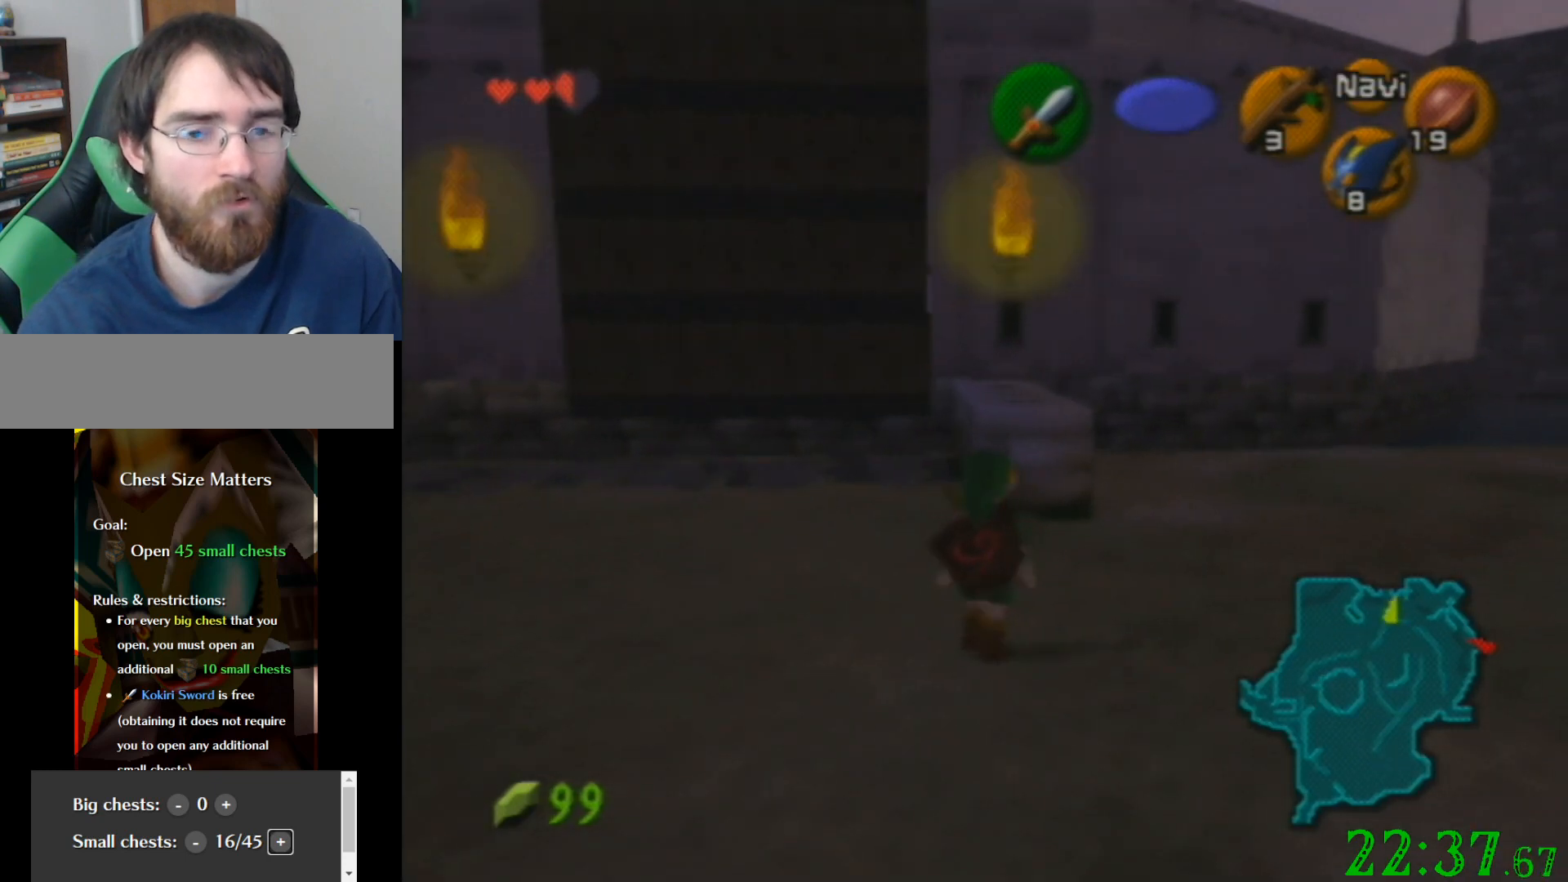
{"buttons": [], "left_stick": "center", "events": [[33, "left_stick", "up"], [234, "left_stick", "center"]]}
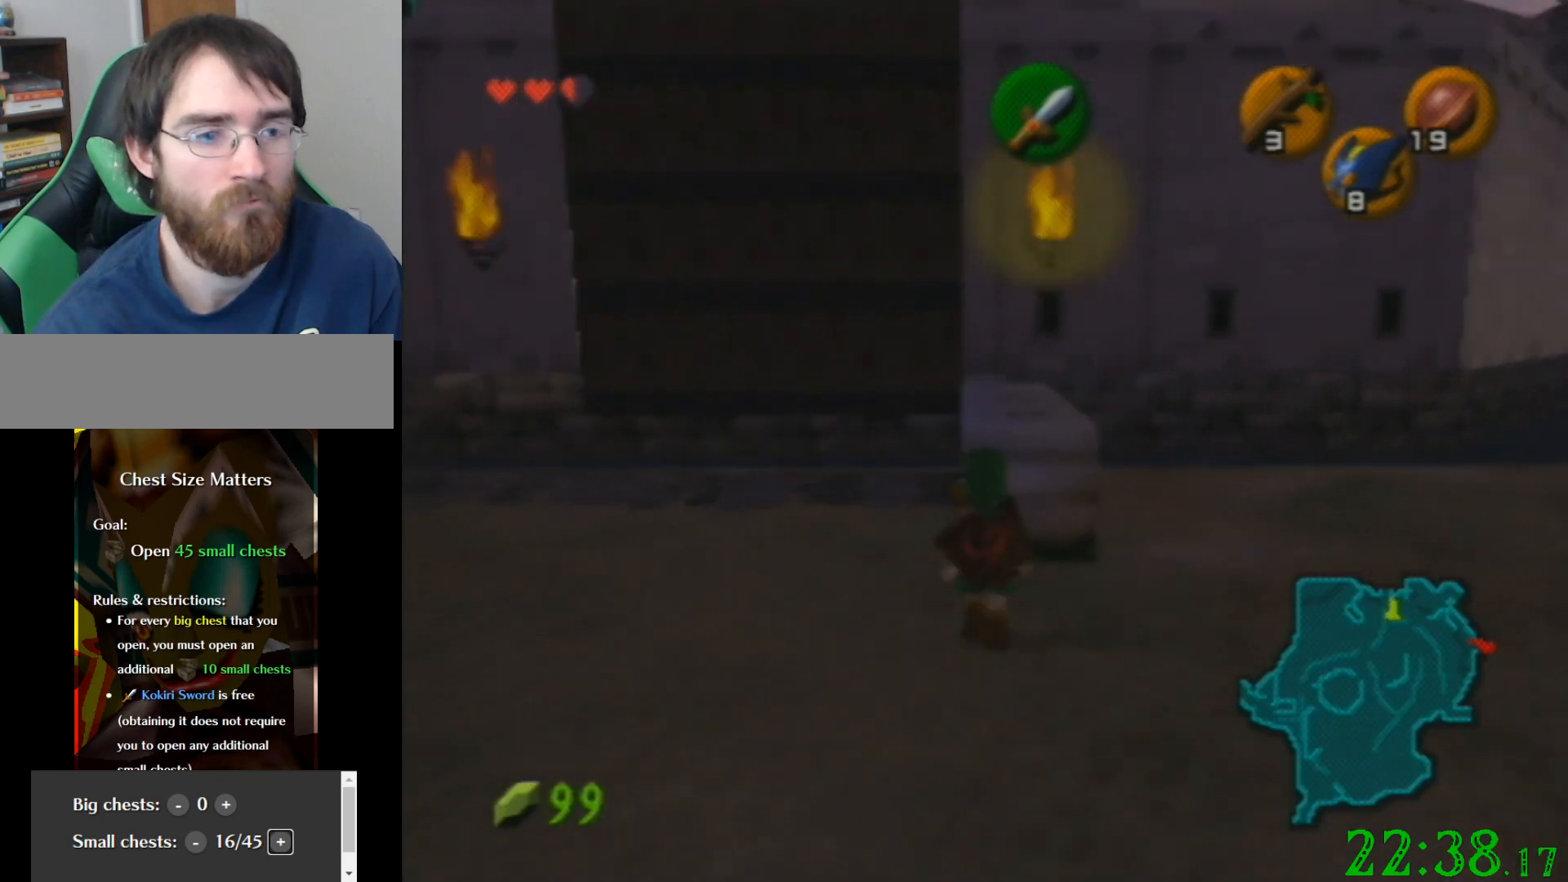
{"buttons": [], "left_stick": "center", "events": []}
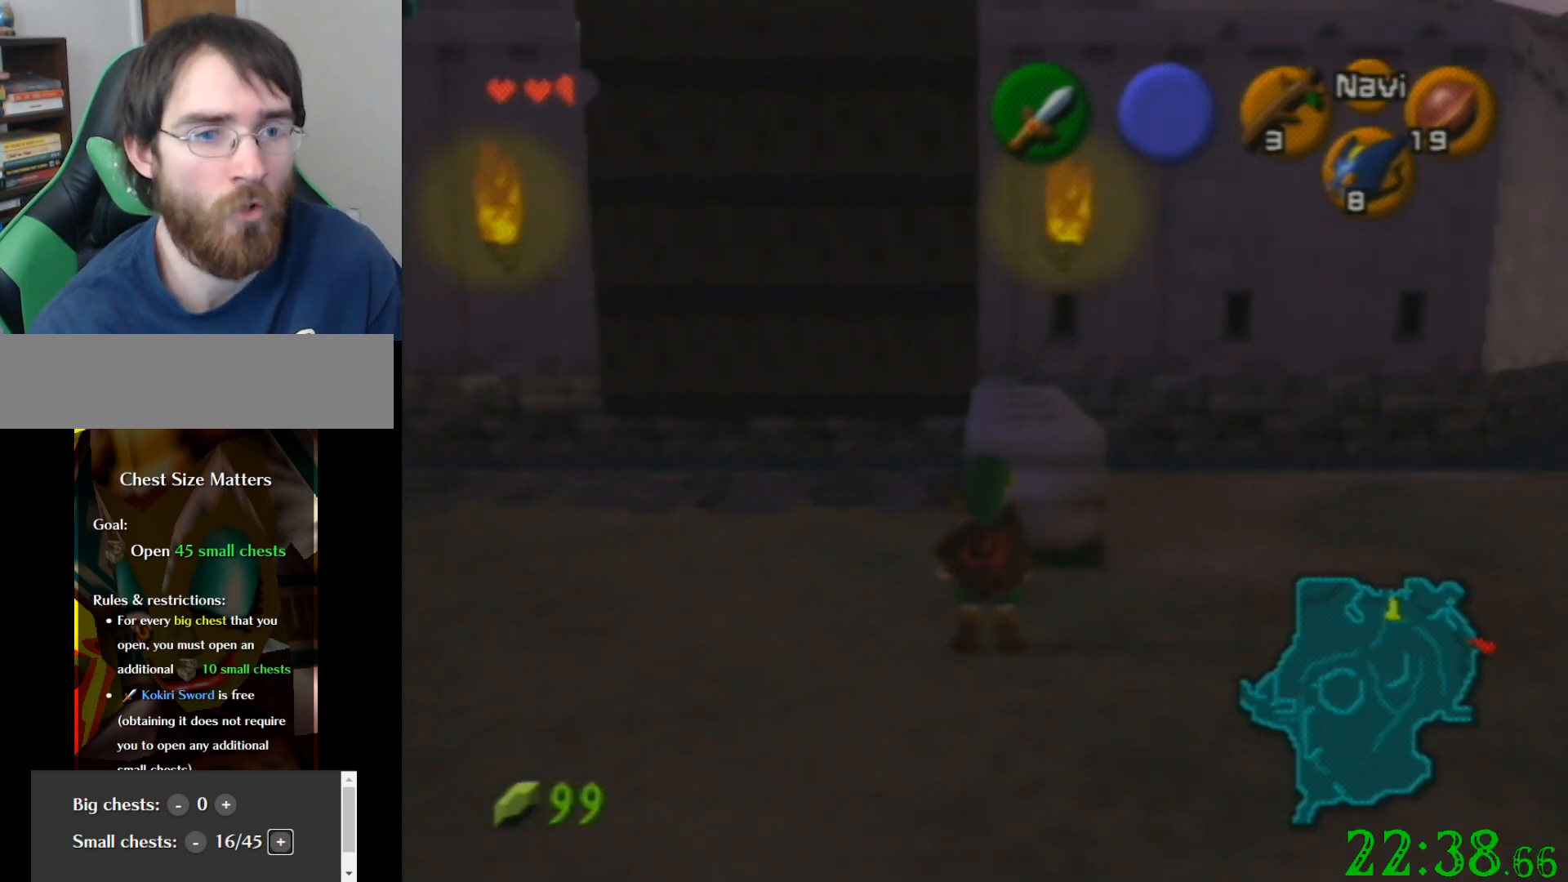
{"buttons": [], "left_stick": "up-right", "events": [[500, "left_stick", "up-right"]]}
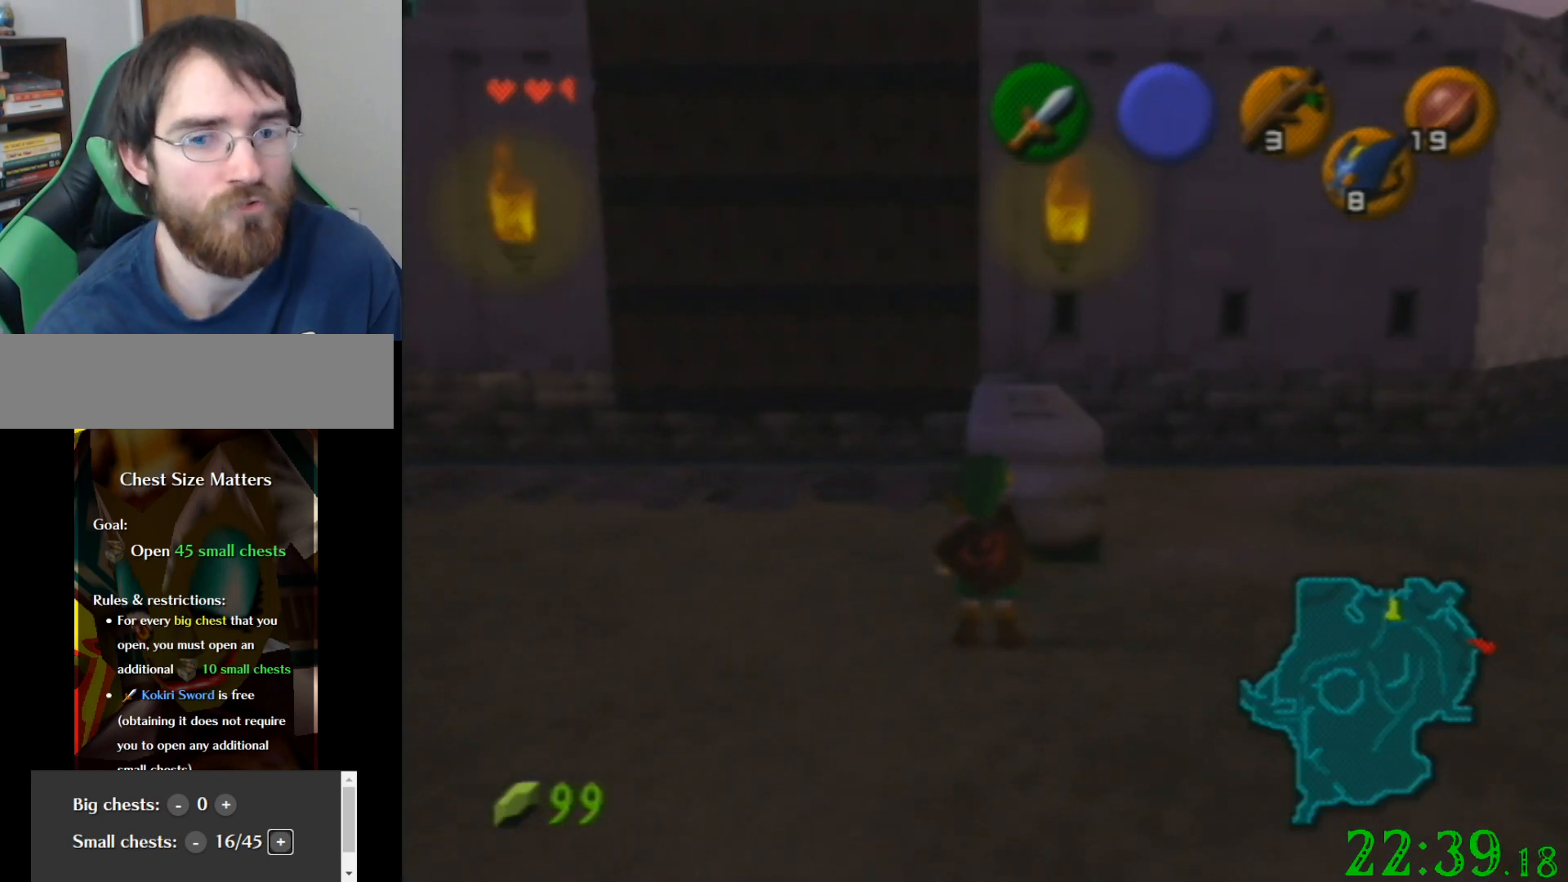
{"buttons": [], "left_stick": "center", "events": [[301, "left_stick", "center"]]}
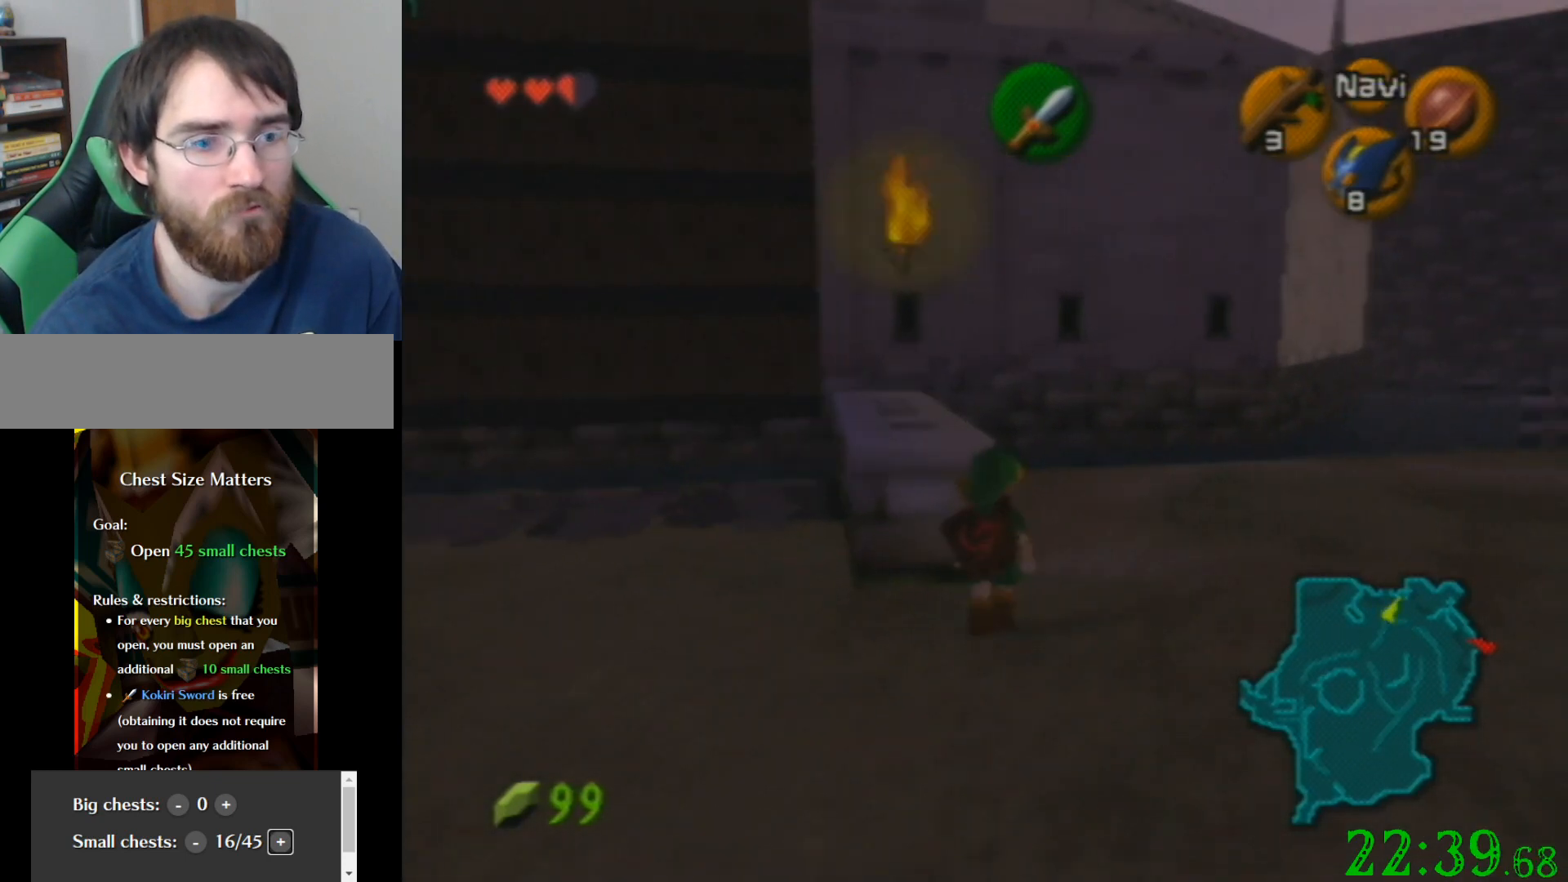
{"buttons": [], "left_stick": "center", "events": []}
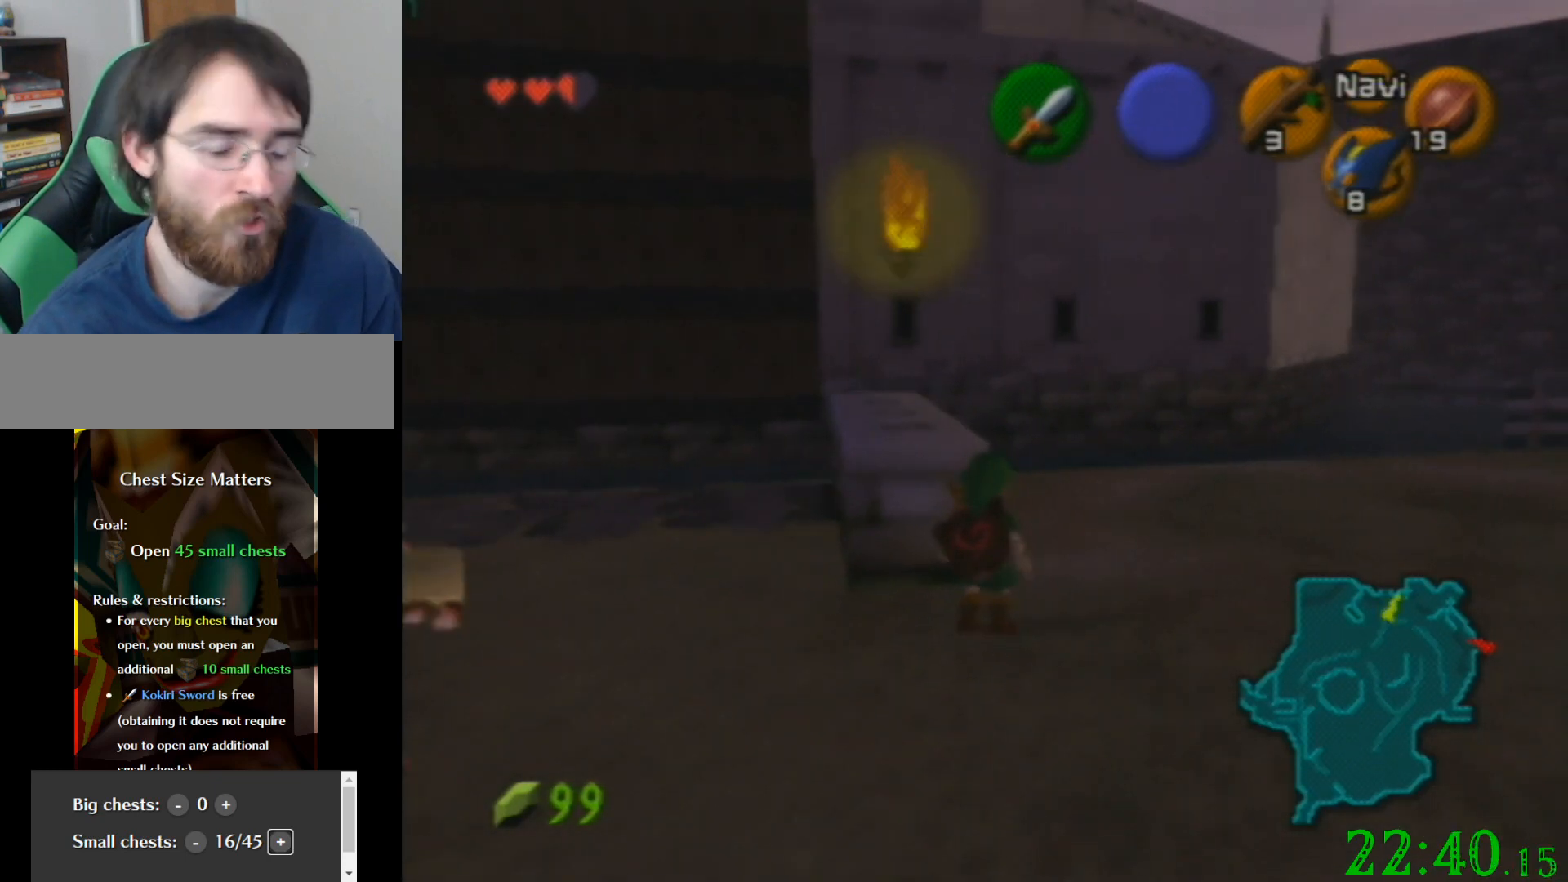
{"buttons": [], "left_stick": "right", "events": [[467, "left_stick", "right"]]}
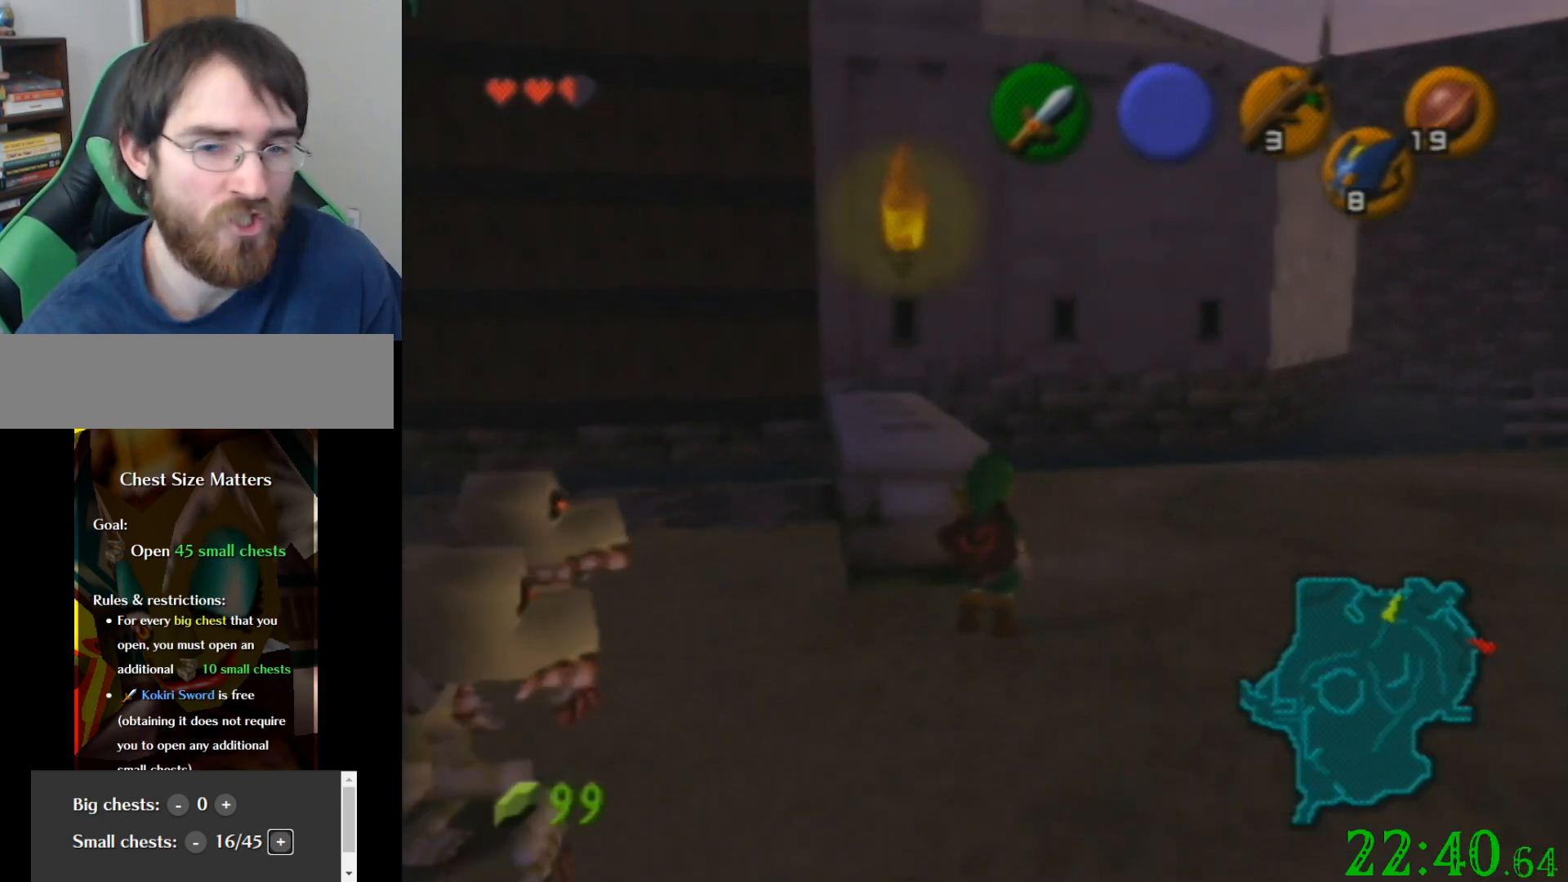
{"buttons": [], "left_stick": "up-right", "events": [[166, "left_stick", "up-right"]]}
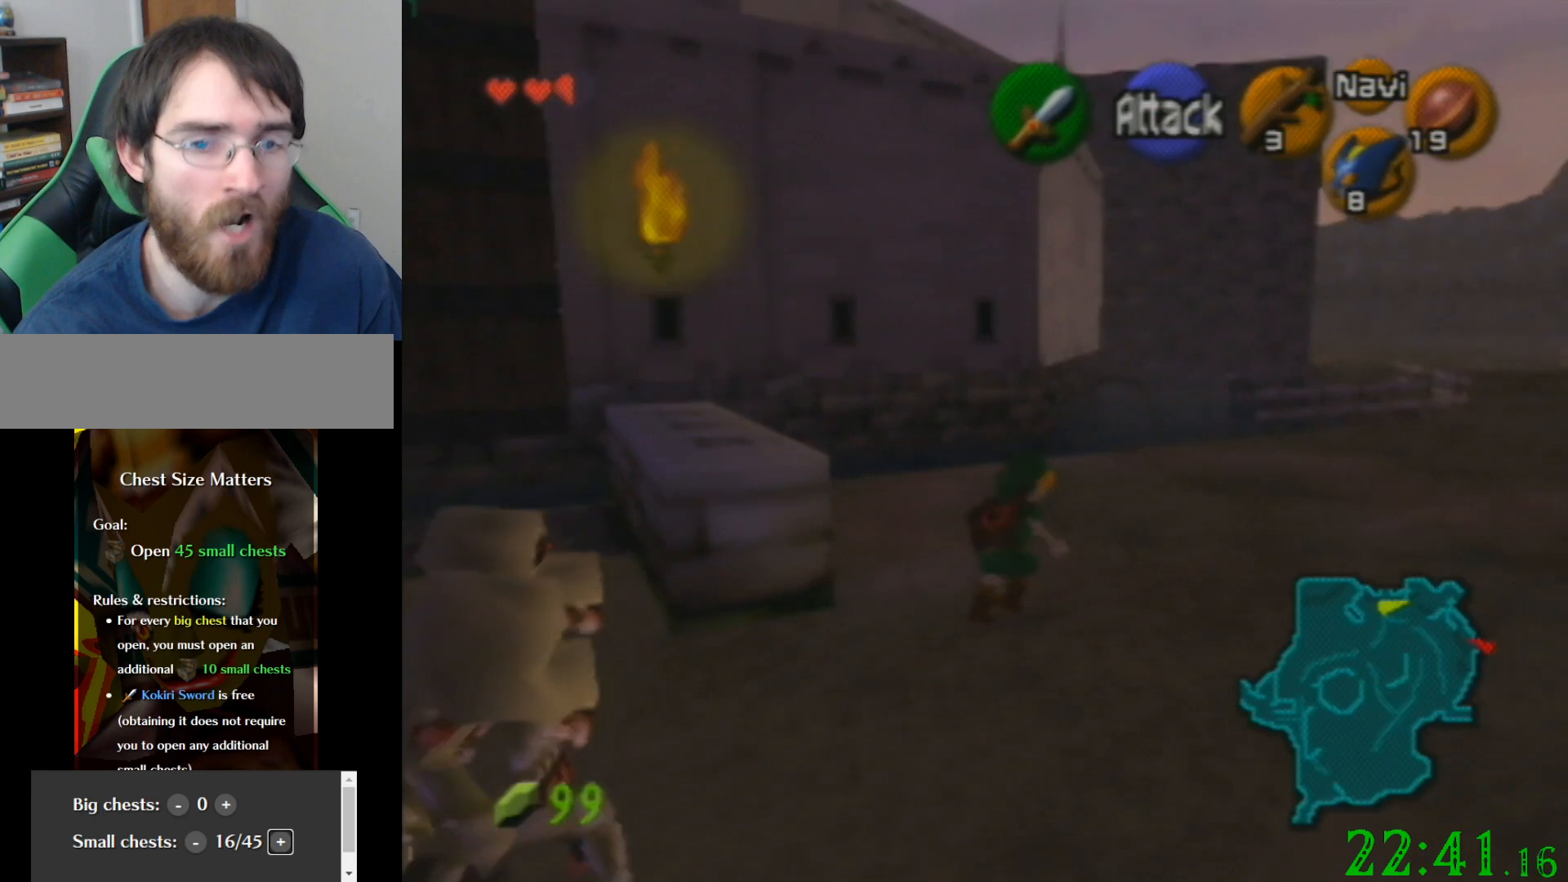
{"buttons": [], "left_stick": "down", "events": [[67, "left_stick", "center"], [401, "left_stick", "down"]]}
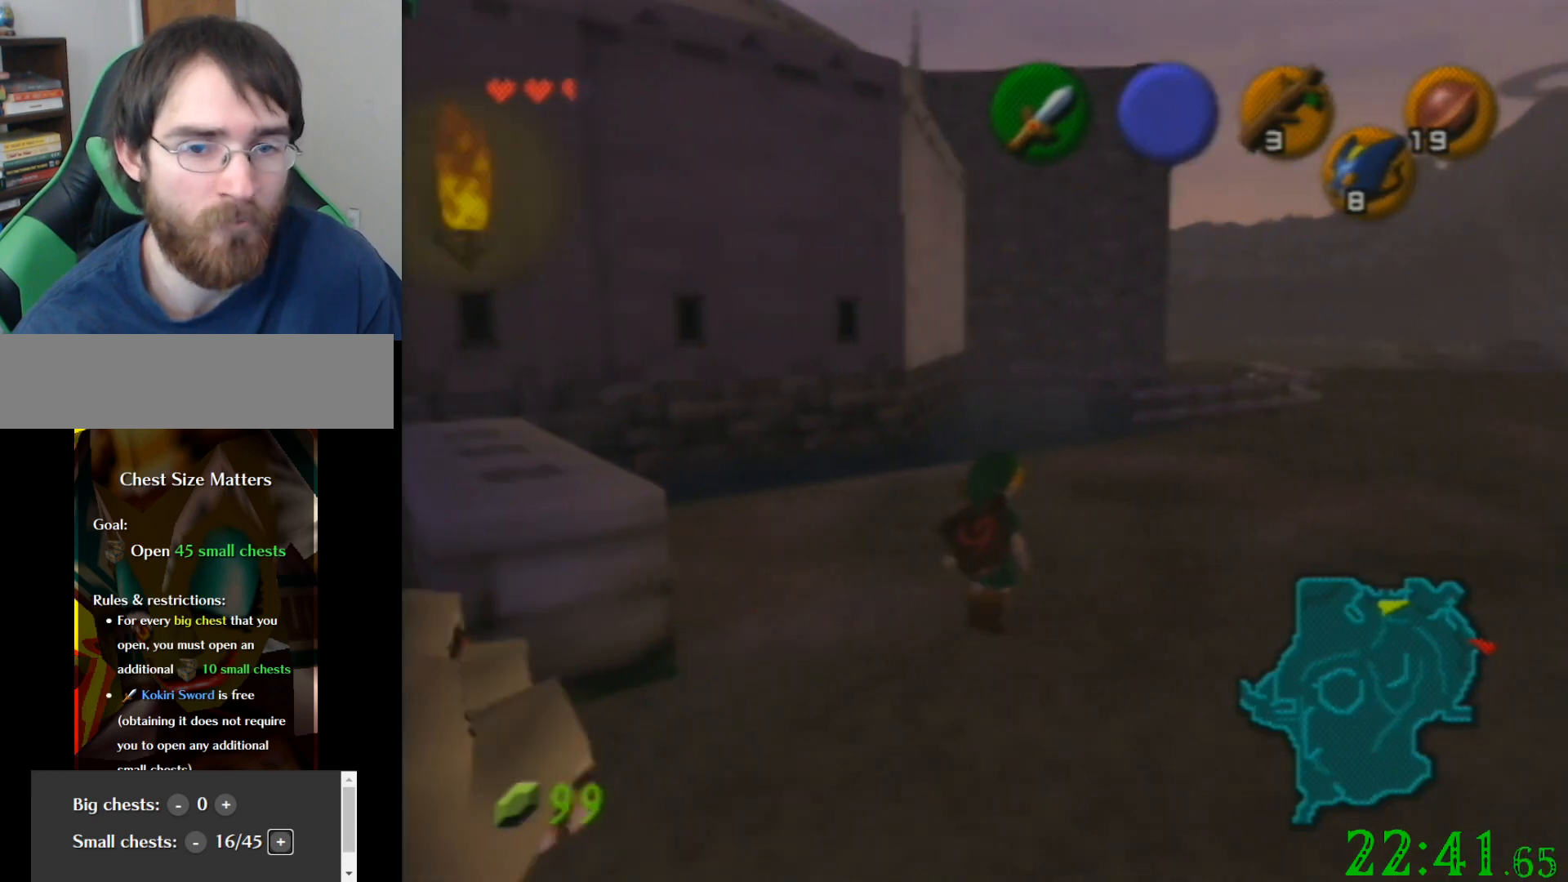
{"buttons": [], "left_stick": "down-right", "events": [[33, "left_stick", "down-right"]]}
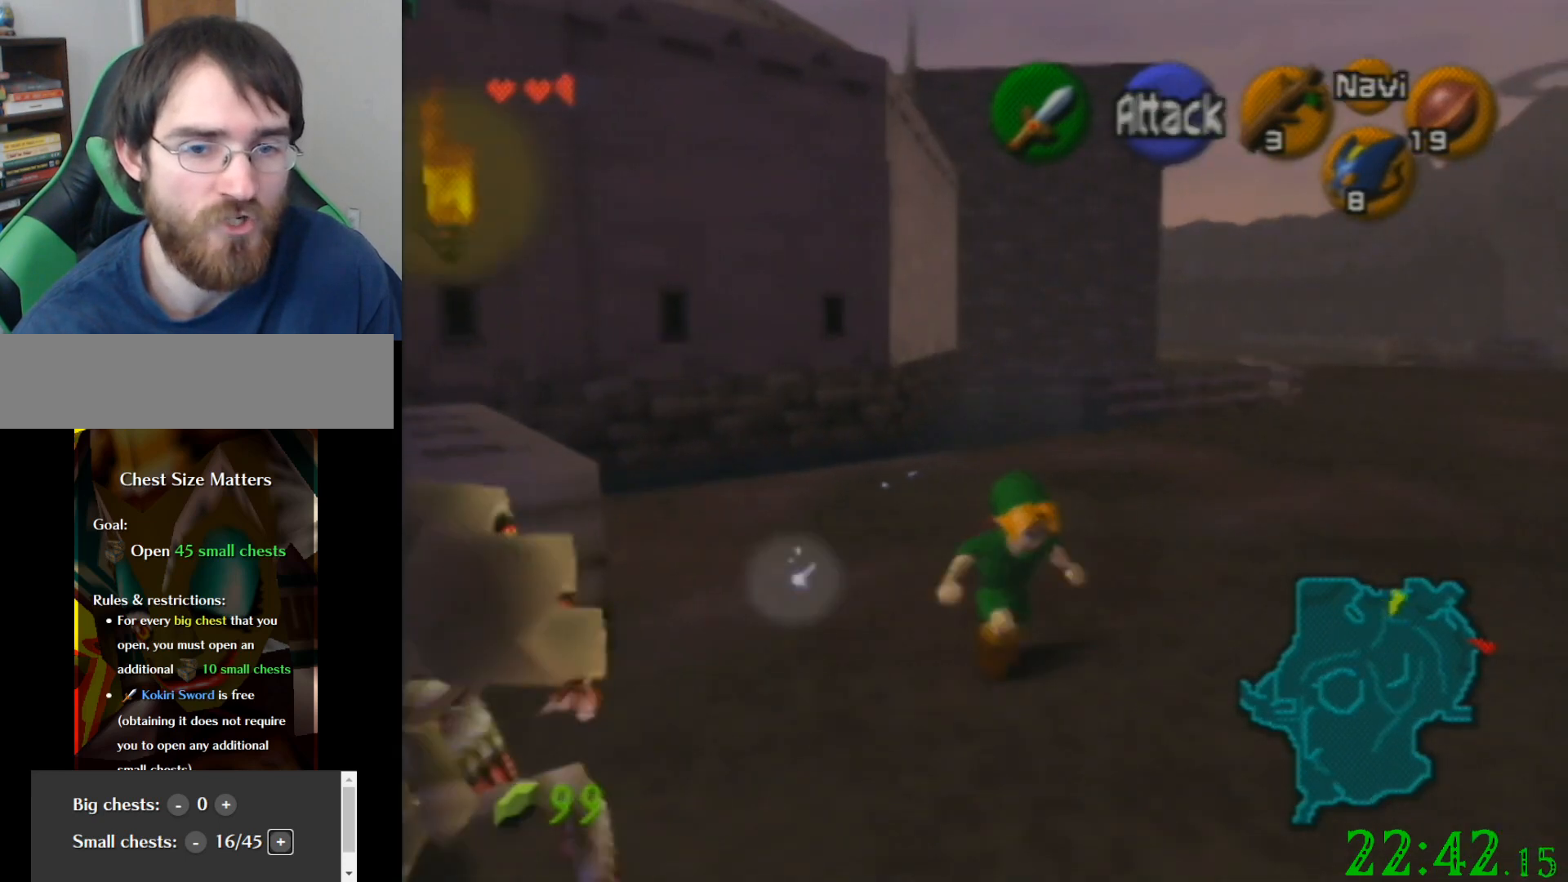
{"buttons": [], "left_stick": "down-left", "events": [[100, "left_stick", "down"], [401, "left_stick", "down-left"]]}
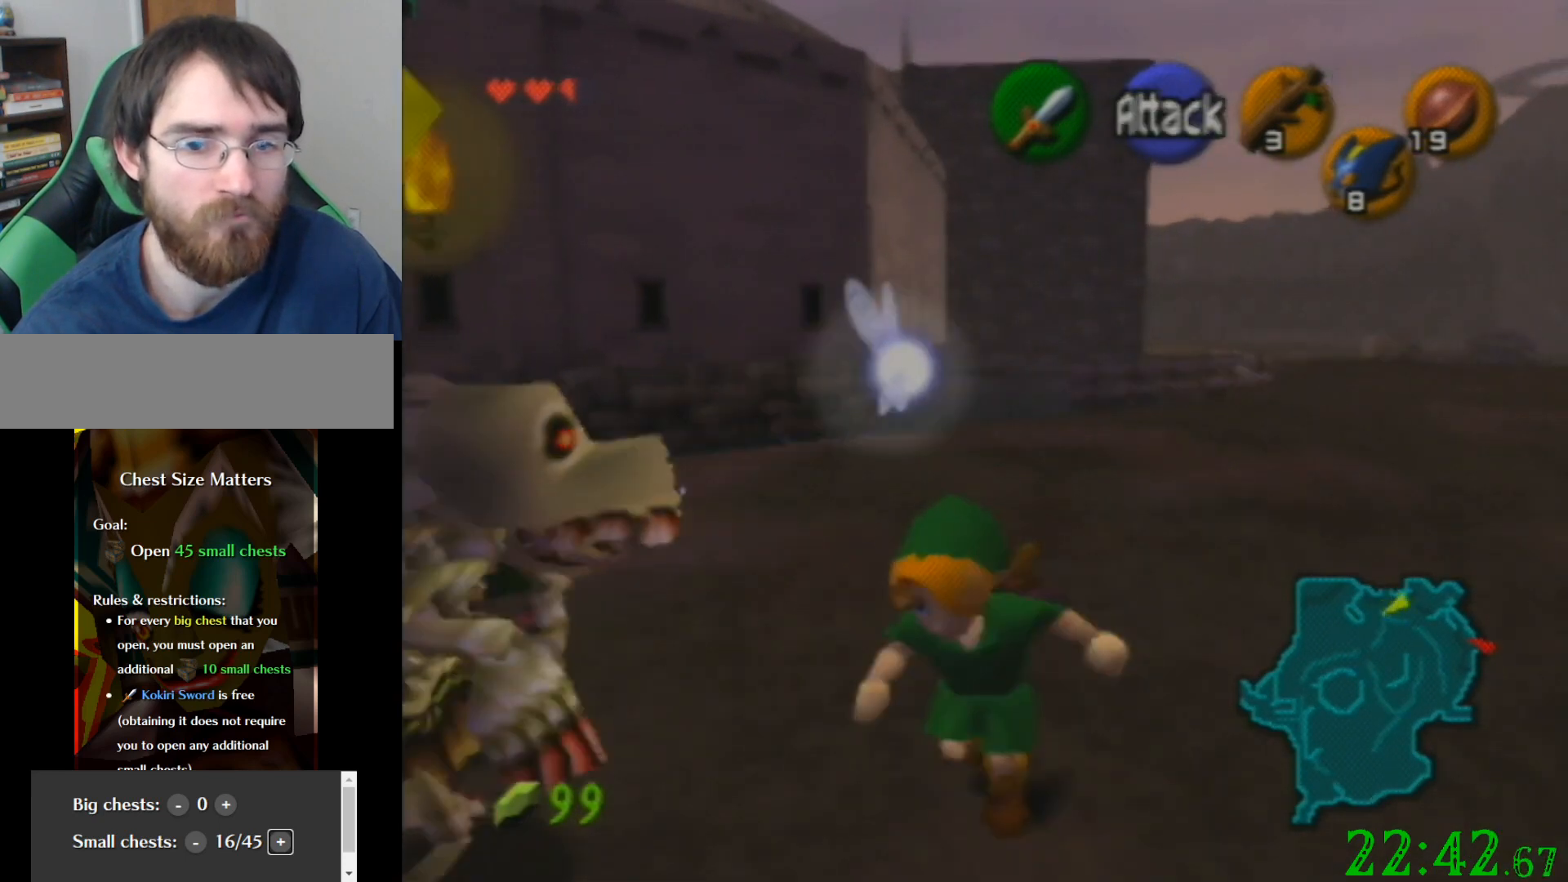
{"buttons": [], "left_stick": "left", "events": [[367, "left_stick", "left"]]}
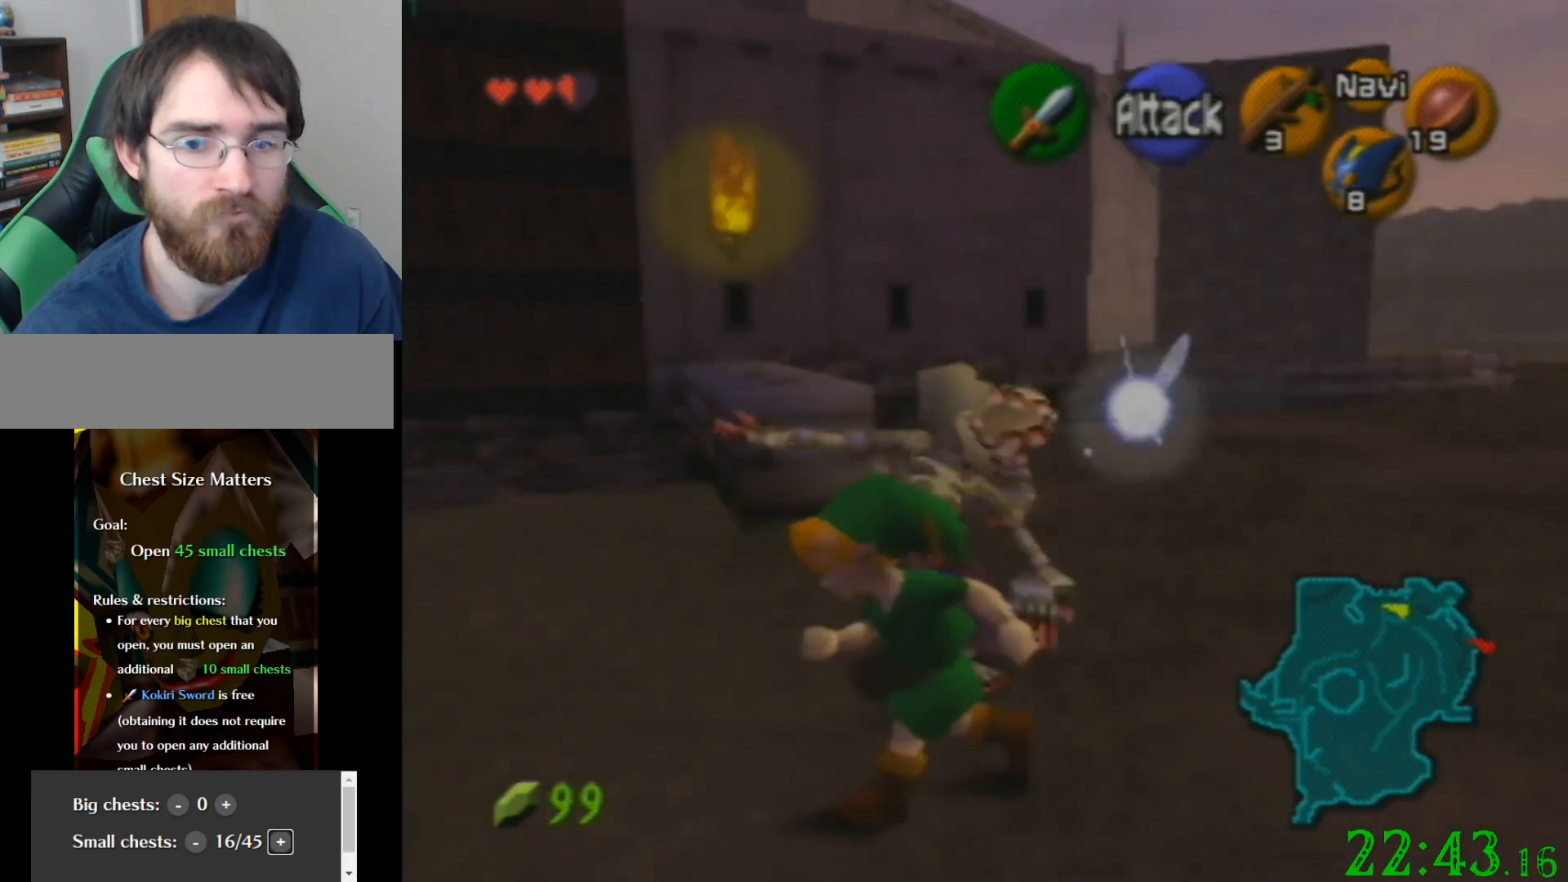
{"buttons": [], "left_stick": "up-left", "events": [[300, "left_stick", "up-left"]]}
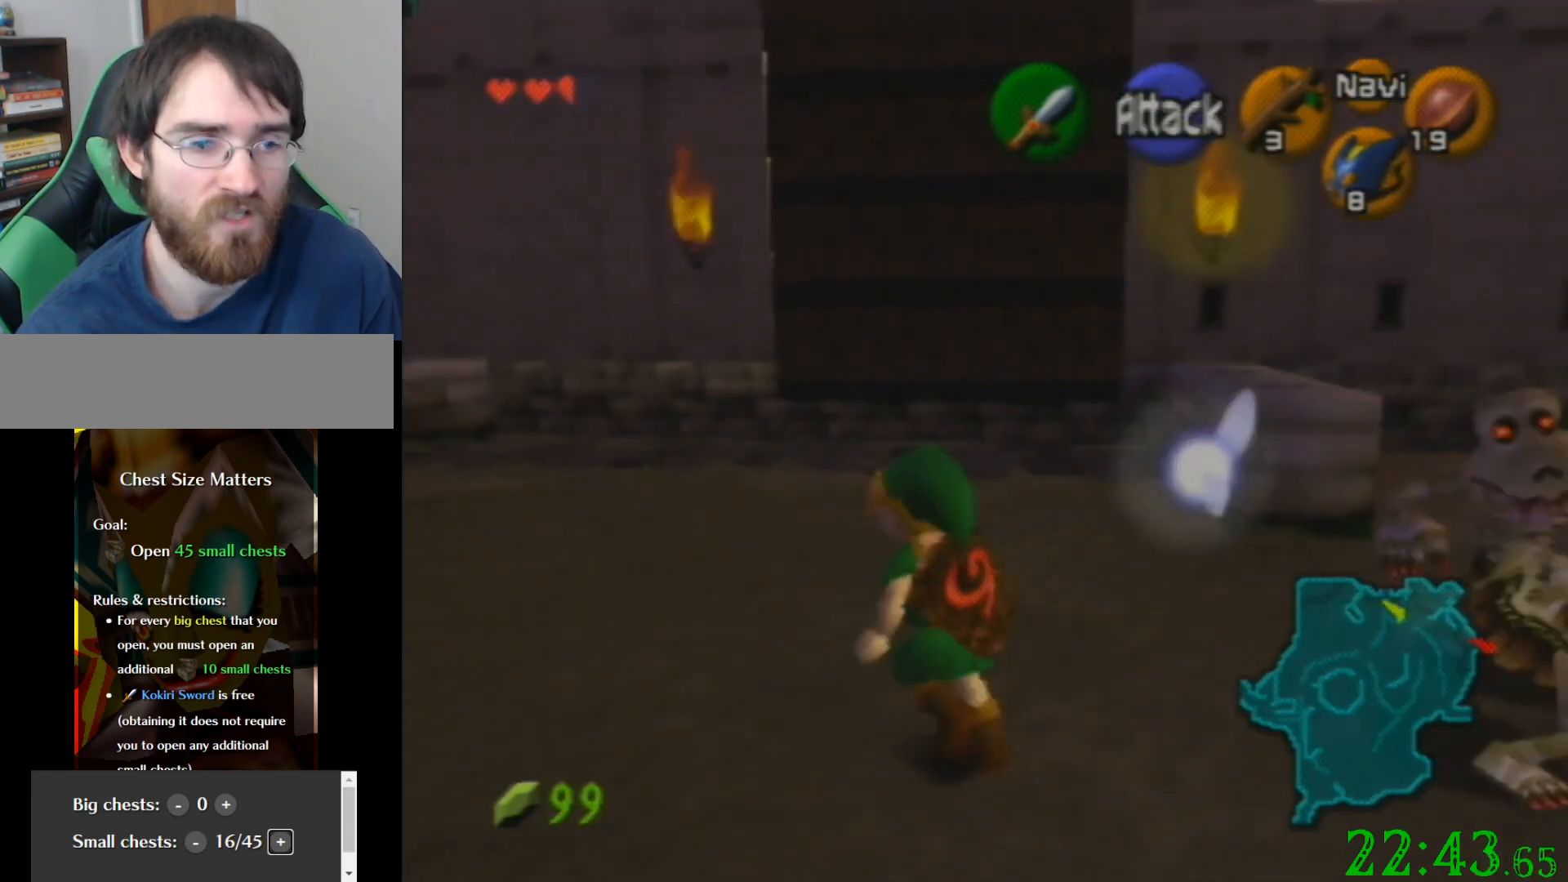
{"buttons": [], "left_stick": "up-left", "events": []}
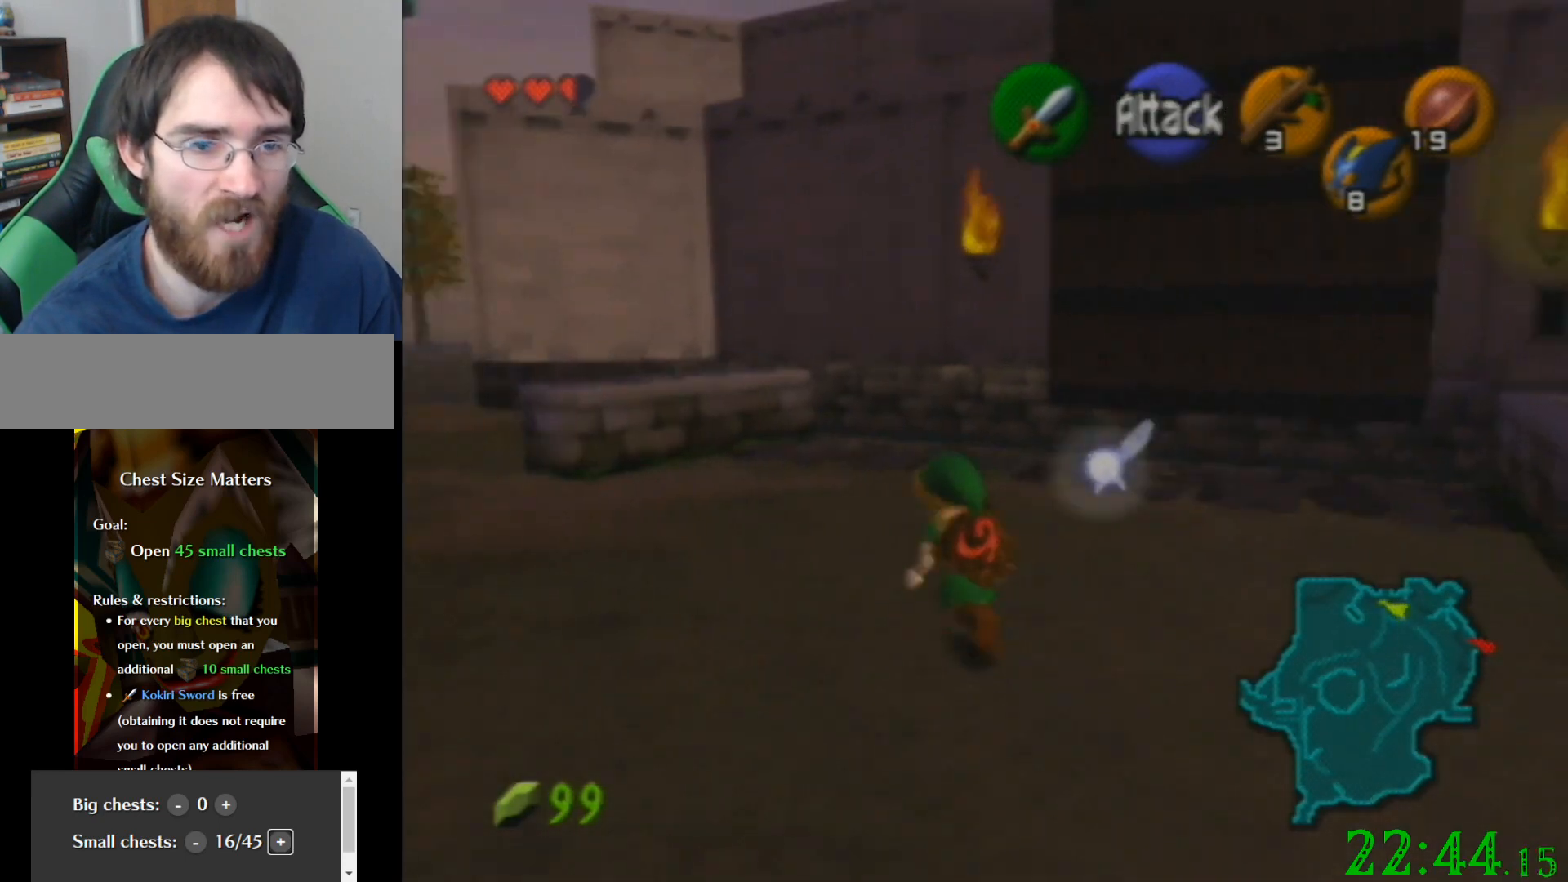
{"buttons": [], "left_stick": "up", "events": [[434, "left_stick", "up"]]}
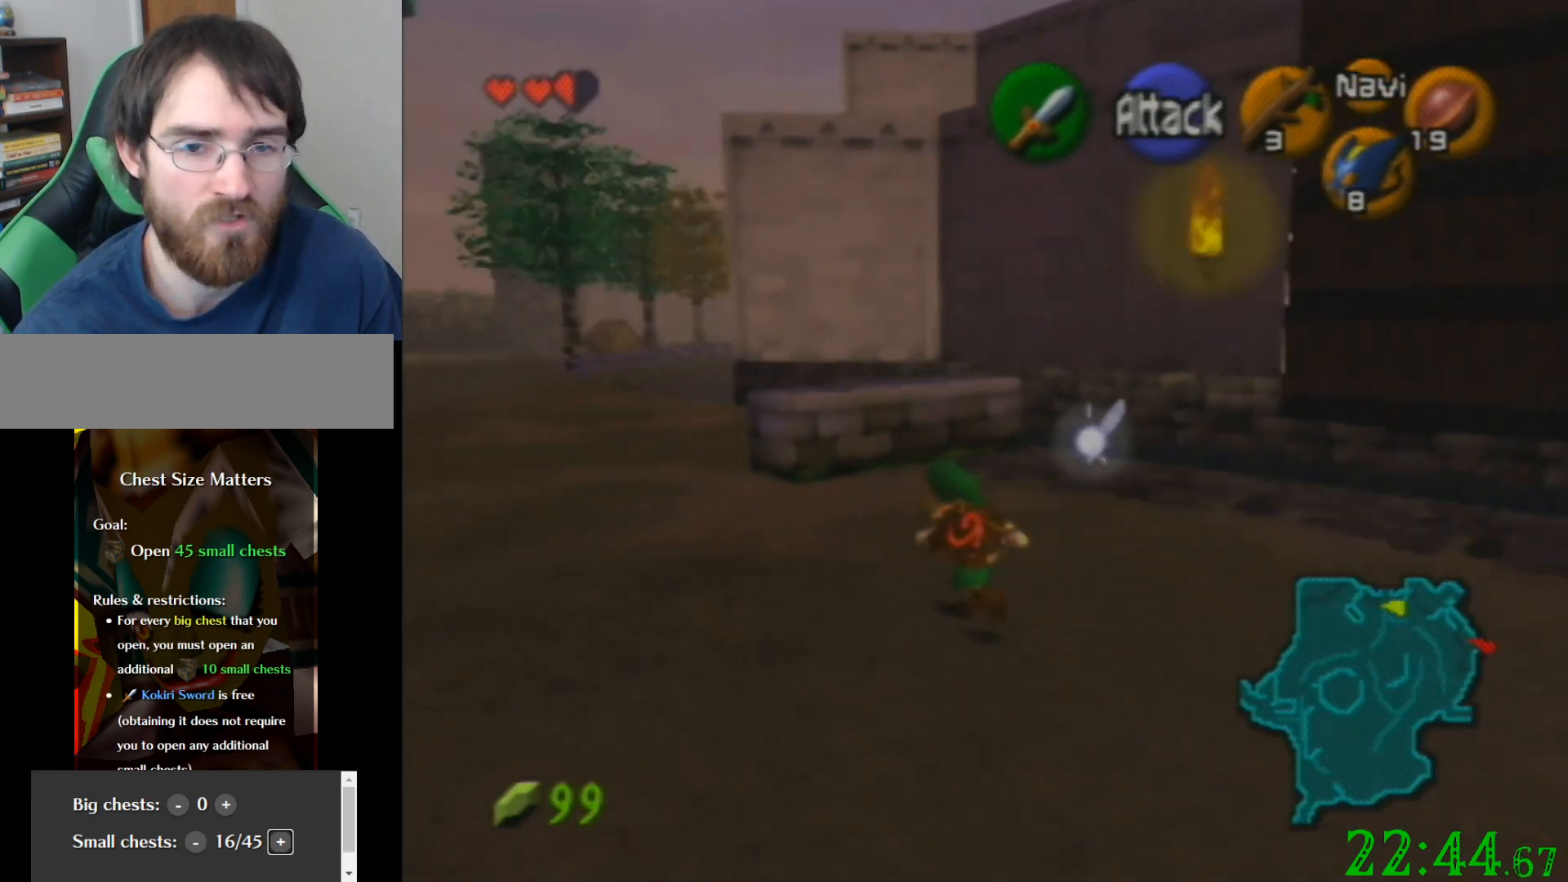
{"buttons": [], "left_stick": "center", "events": [[166, "left_stick", "center"]]}
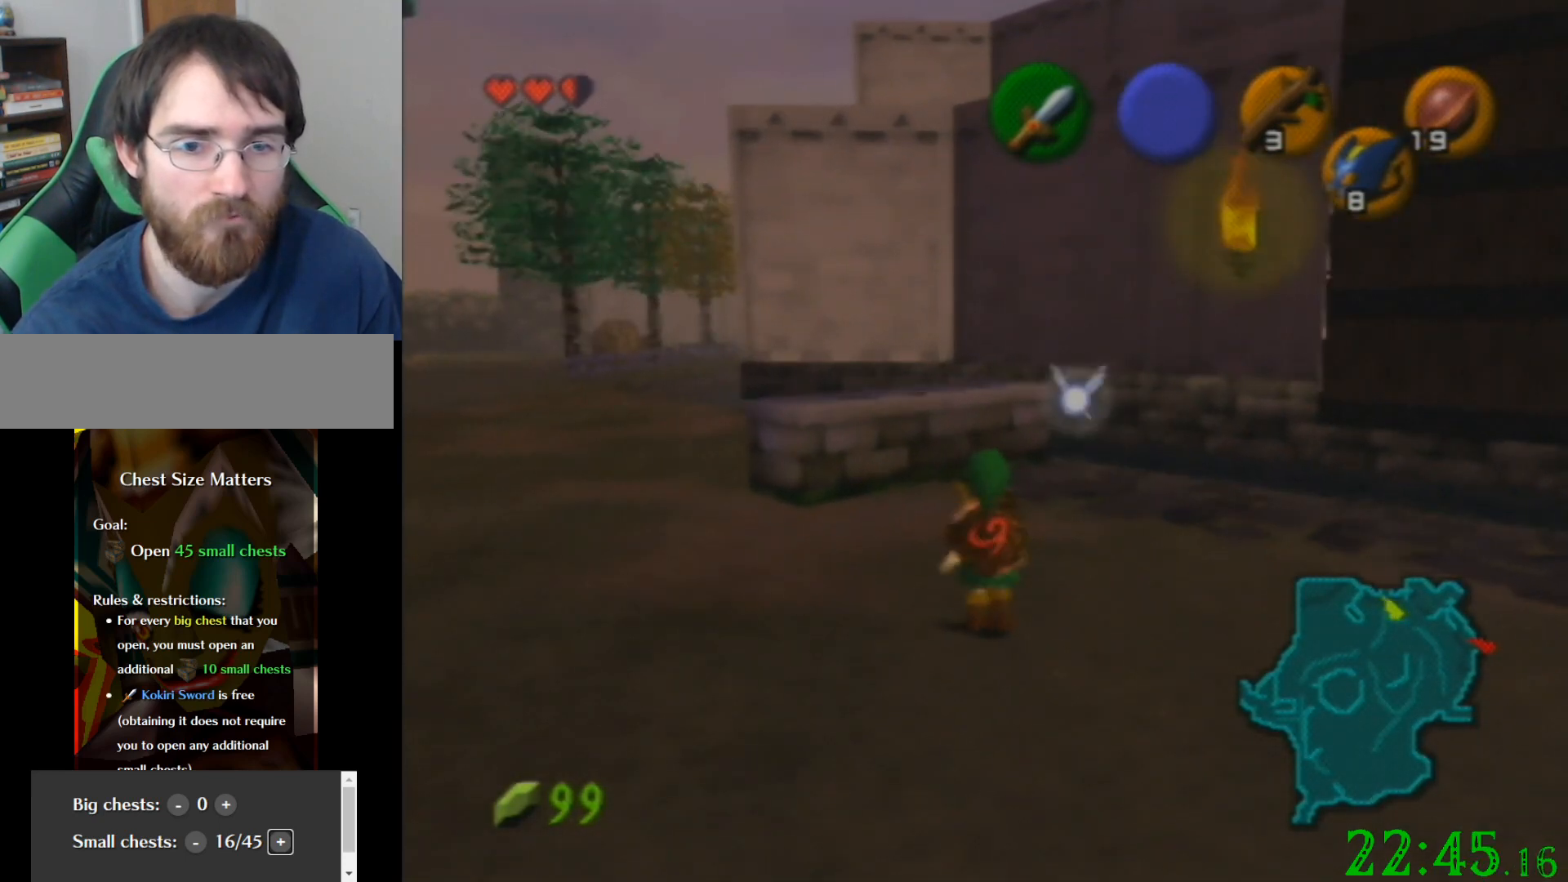
{"buttons": [], "left_stick": "center", "events": []}
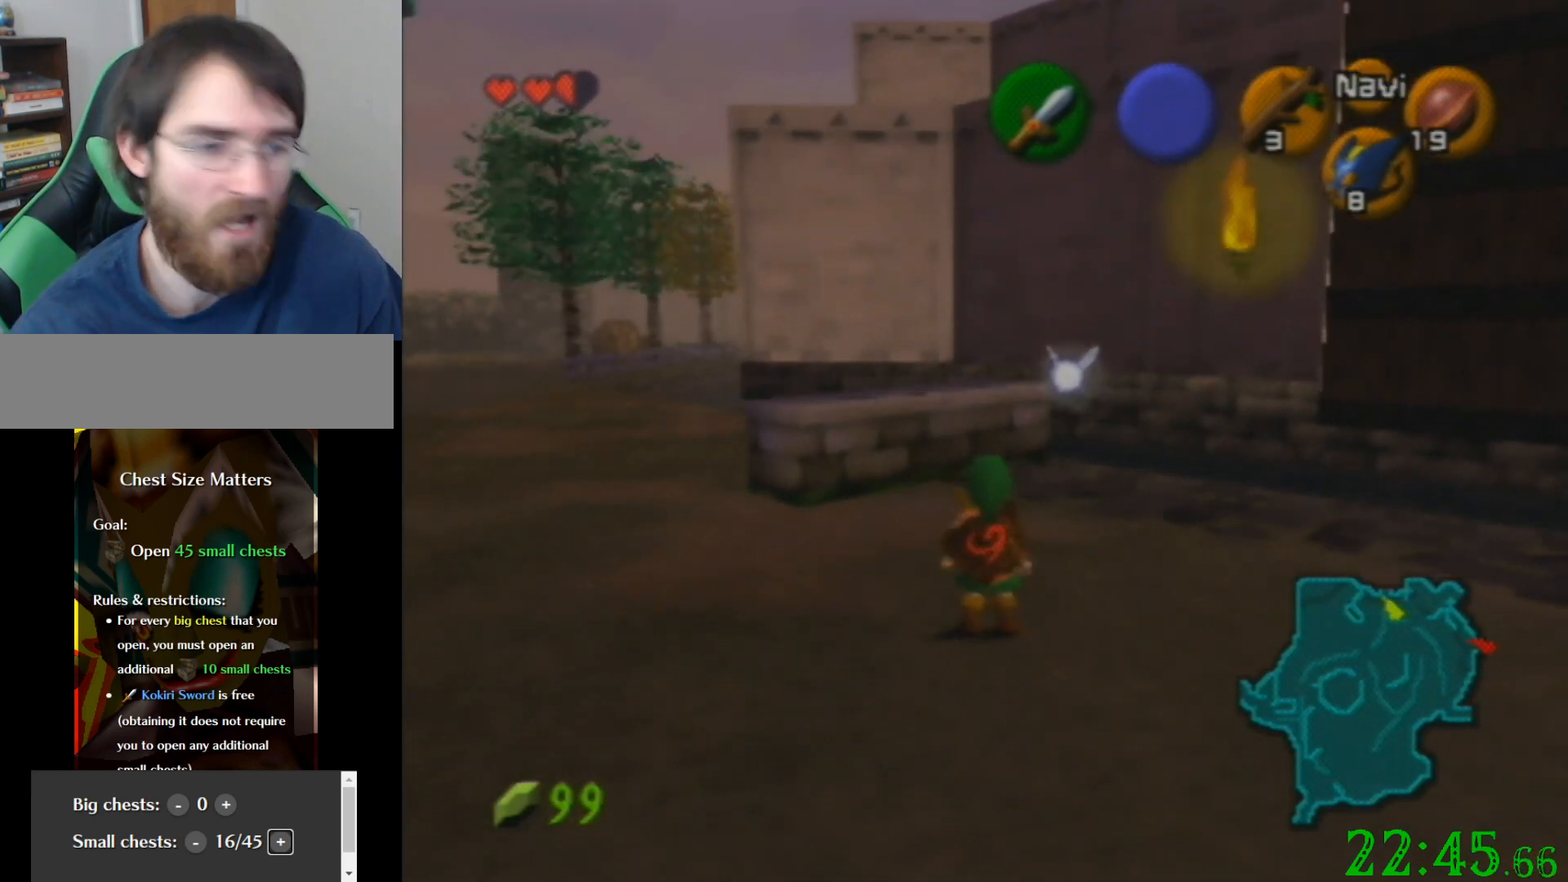
{"buttons": [], "left_stick": "center", "events": []}
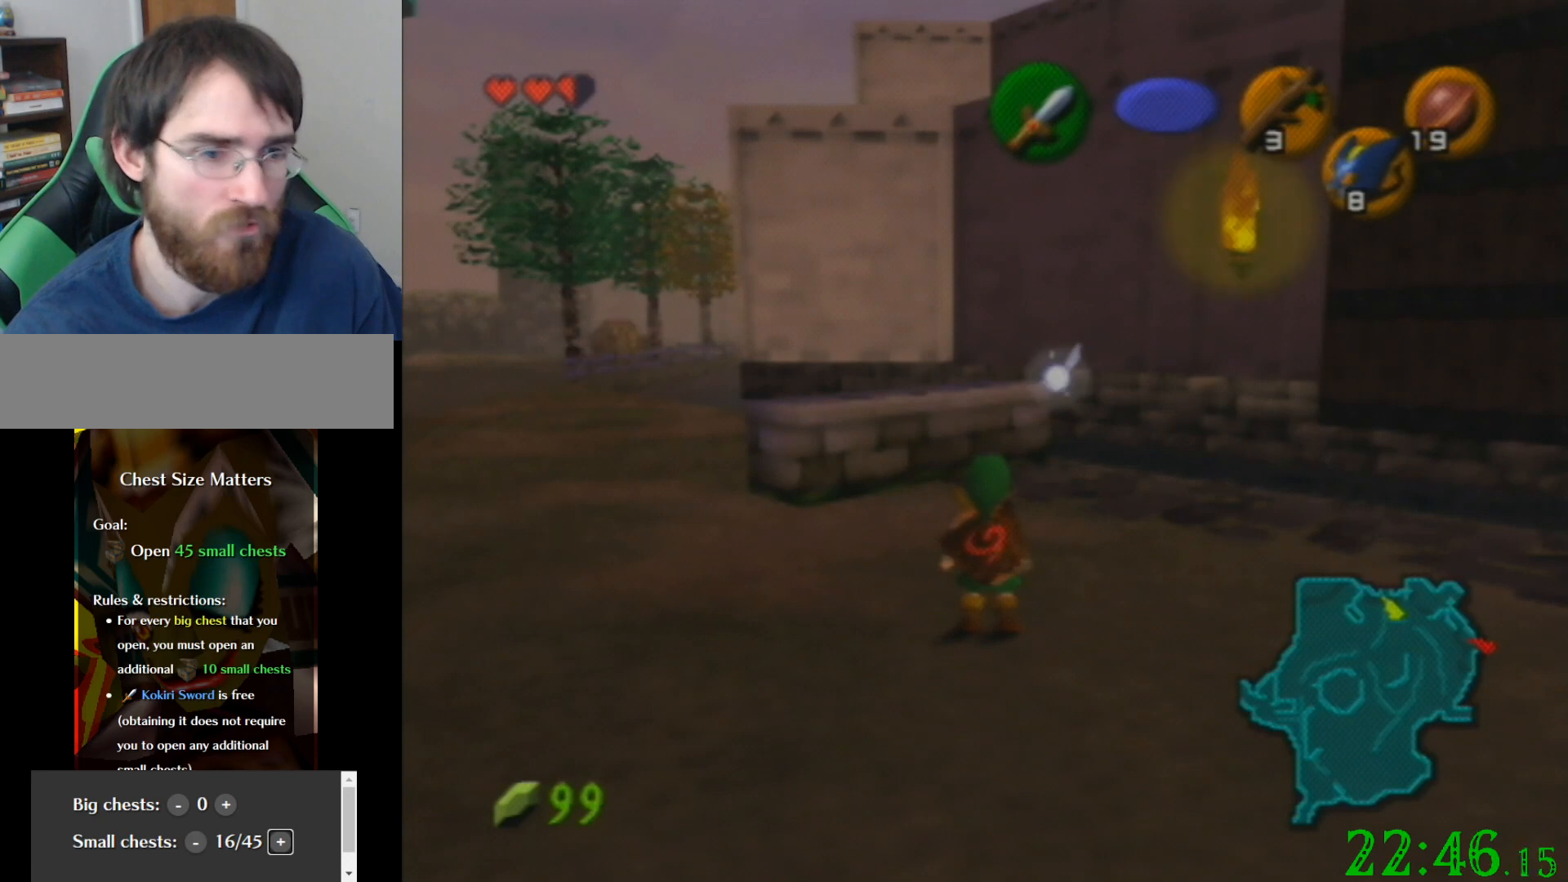
{"buttons": [], "left_stick": "center", "events": []}
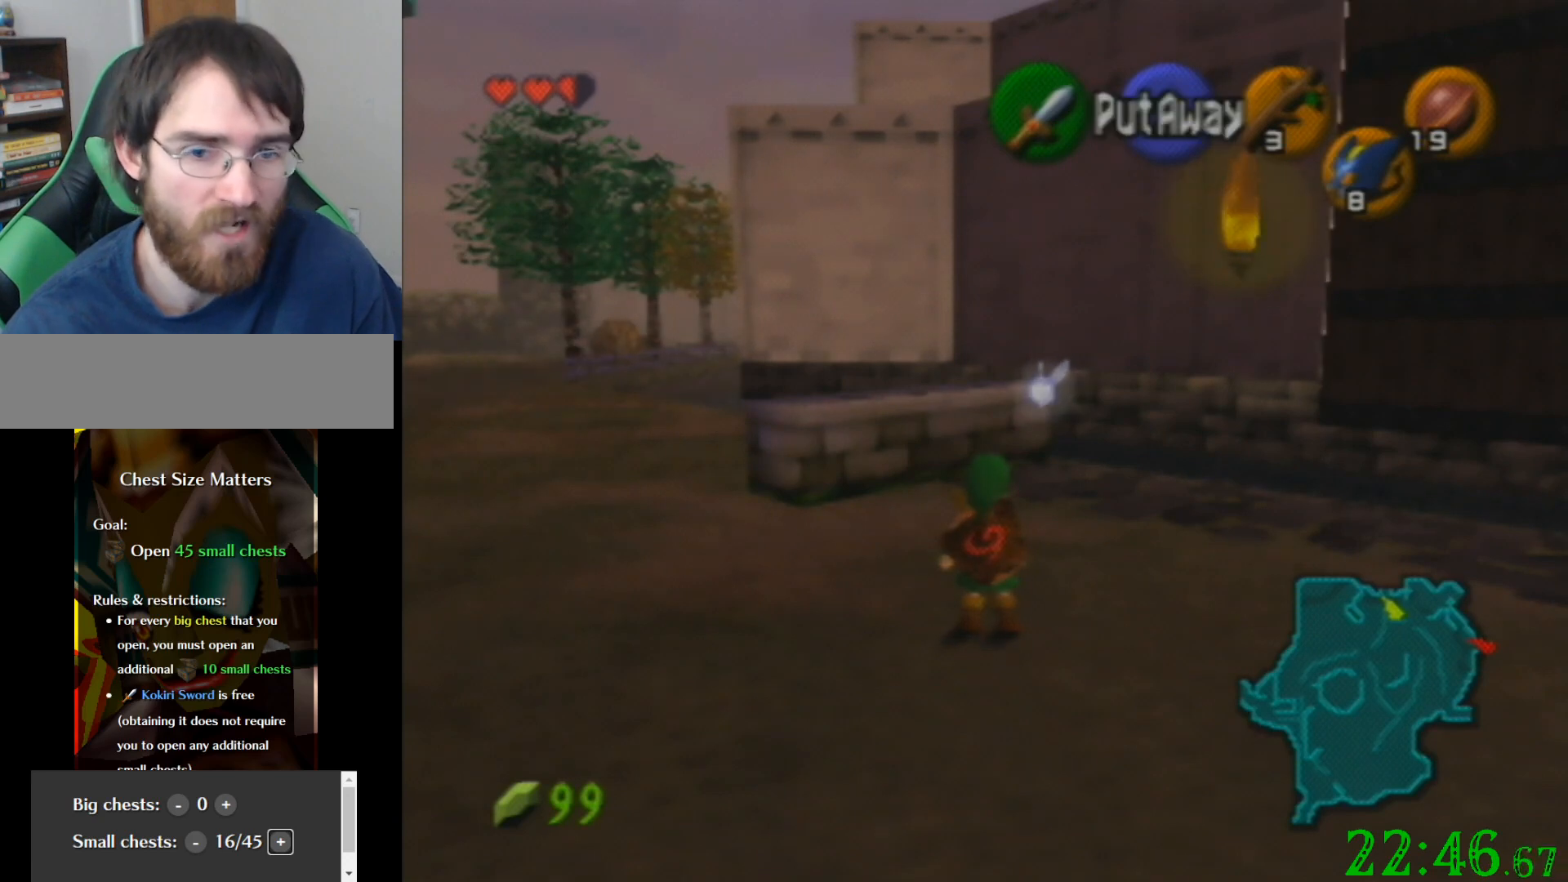
{"buttons": [], "left_stick": "center", "events": [[133, "left_stick", "up-right"], [333, "left_stick", "center"]]}
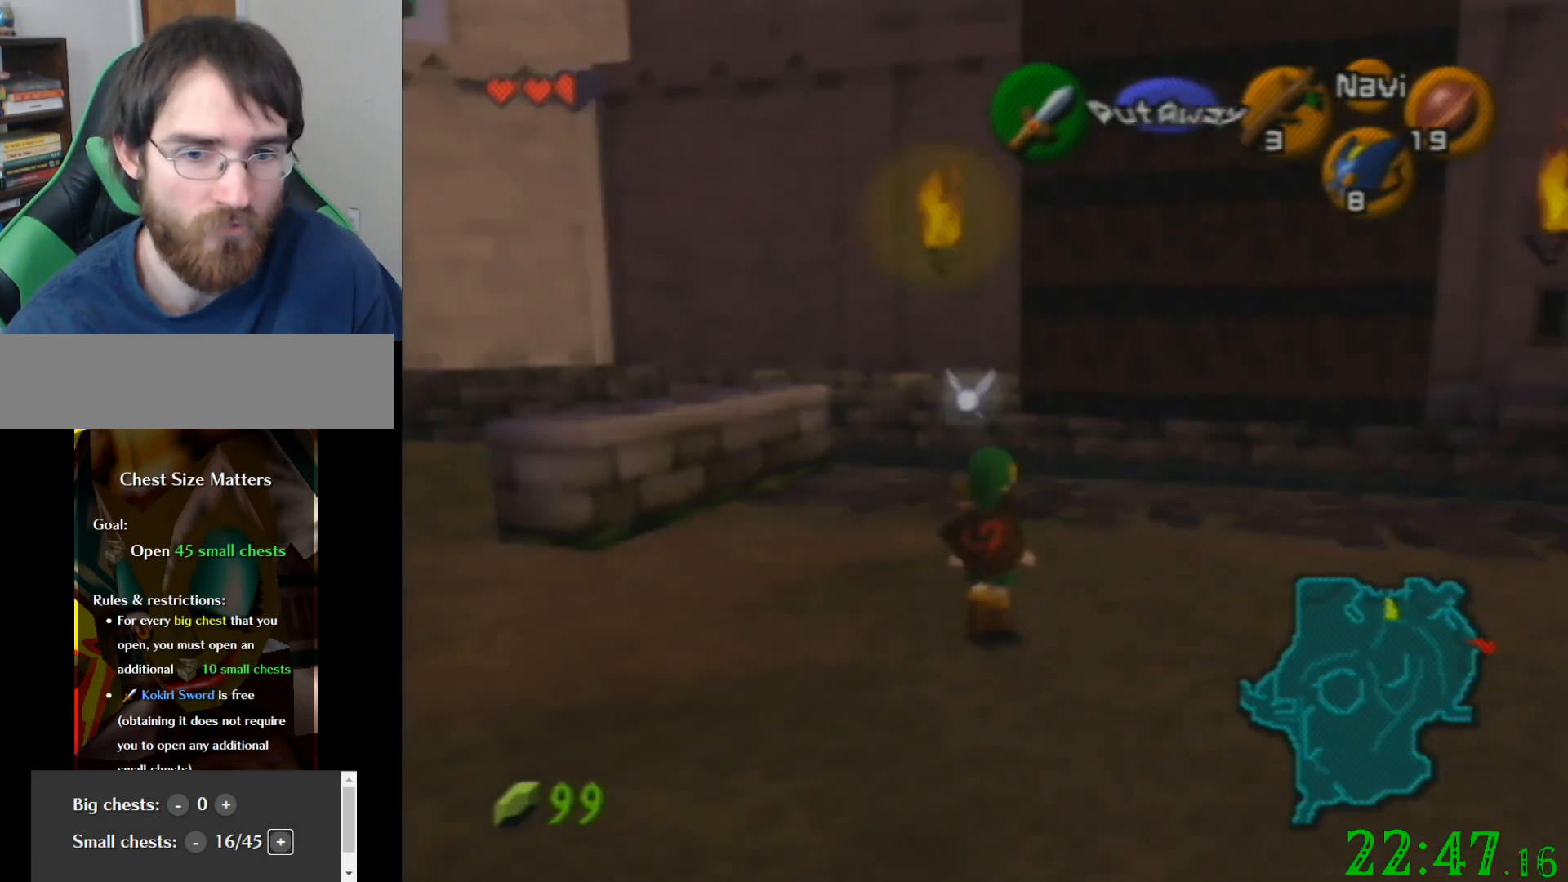
{"buttons": [], "left_stick": "center", "events": []}
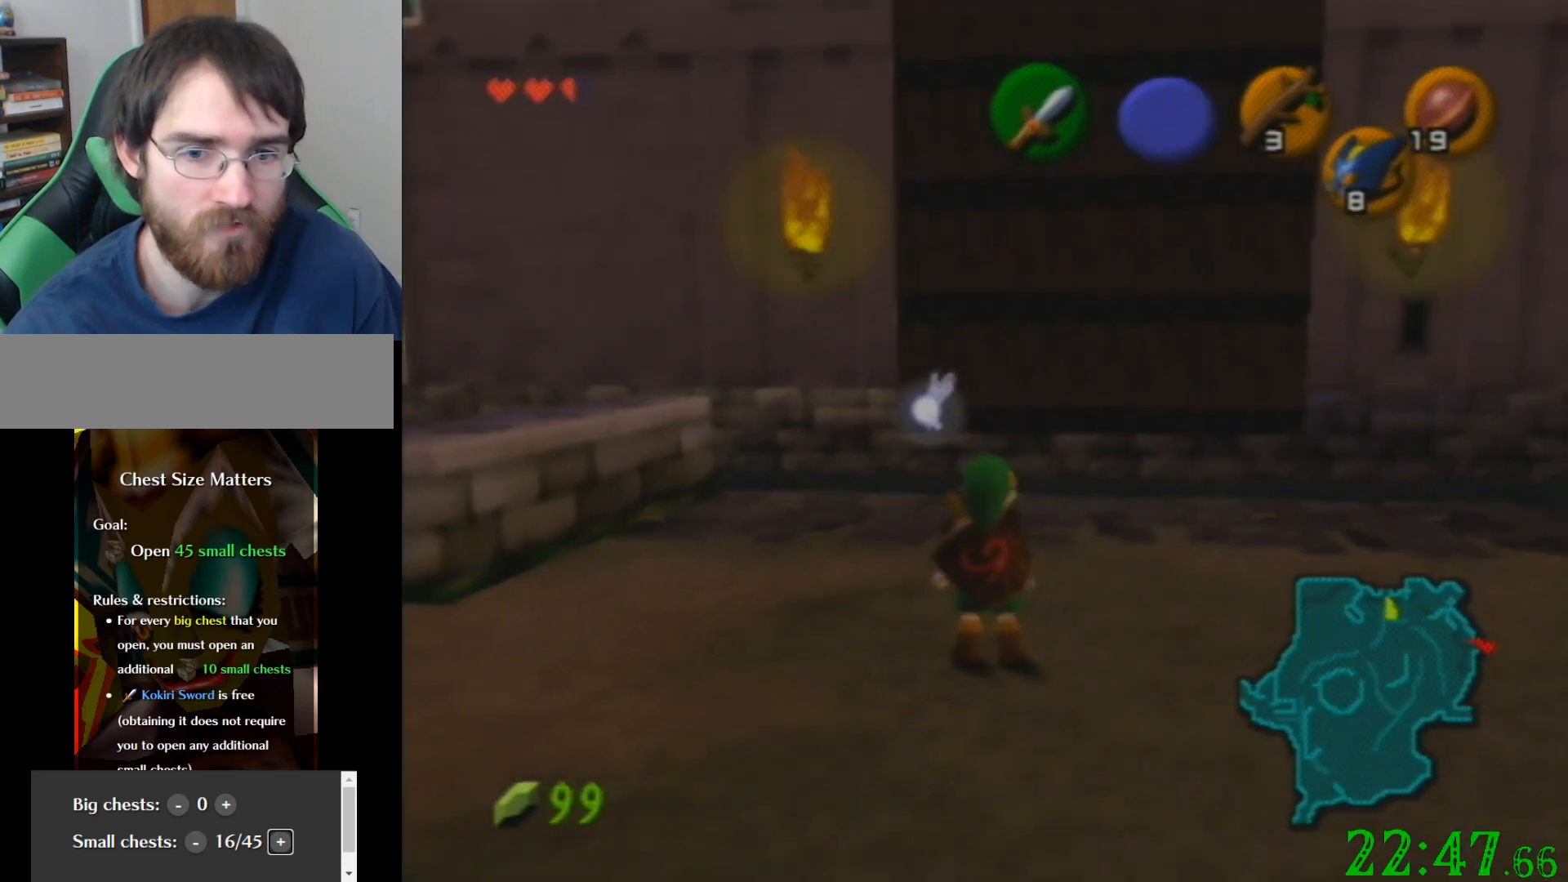
{"buttons": [], "left_stick": "center", "events": []}